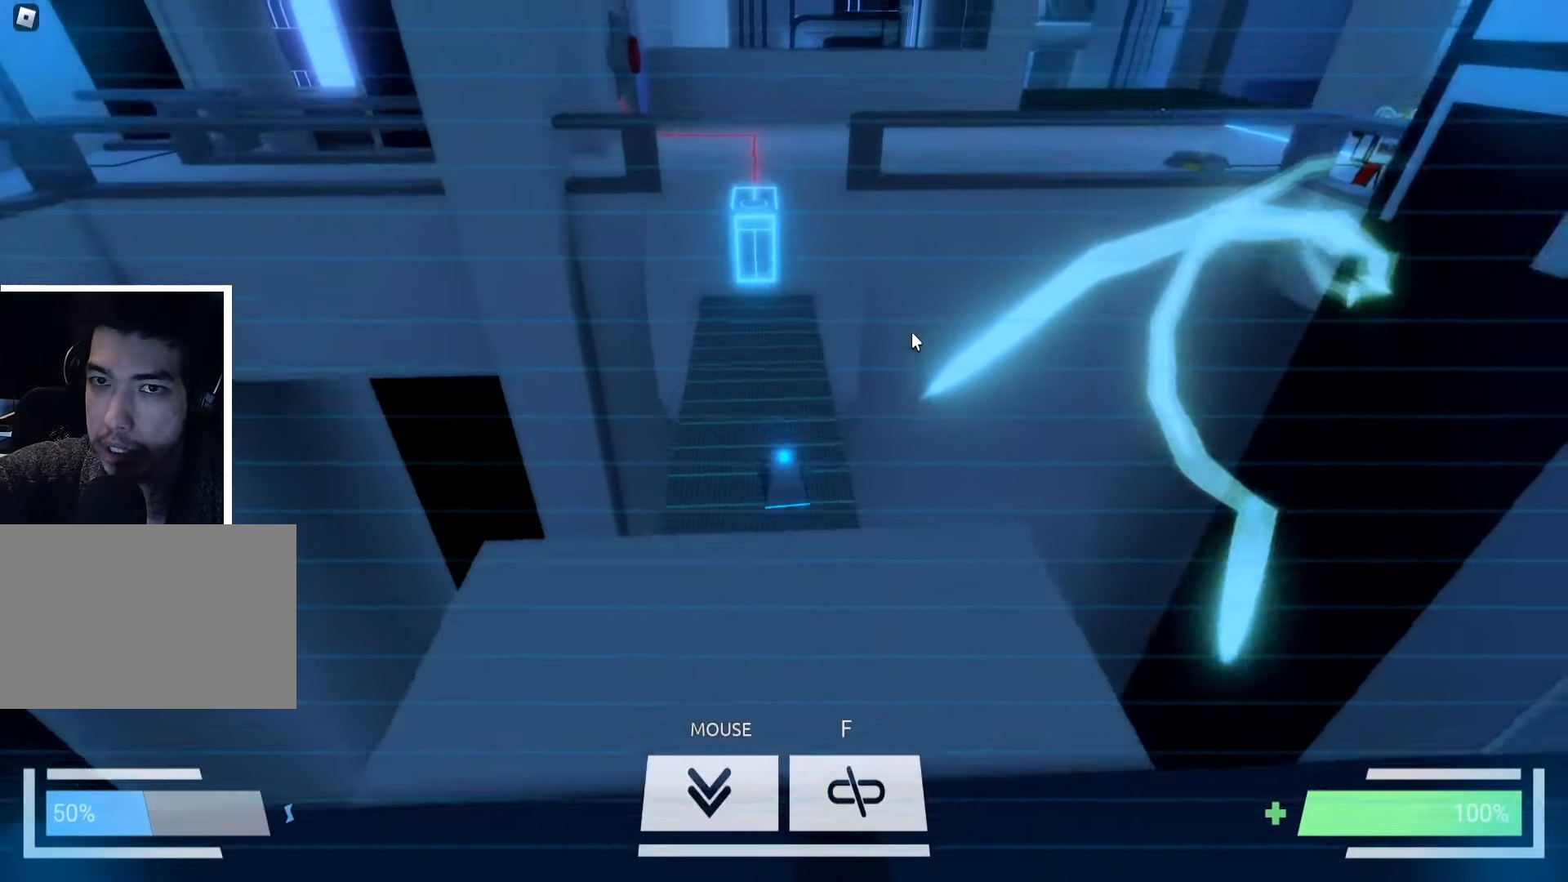
Gameplay with keyboard; each line is a JSON object with the keys held at the frame after it. "events" lists presses ("down") and releases ("up") of "a", "ctrl", "d", "e", "f", "q", "r", "s", "shift", "space", "tab" and "w" between this image and that frame as [ms after this image, input, new state], when the widget could be followed in between. No other keys are recorded. Mouse input is not recorded.
{"keys": ["w"], "events": []}
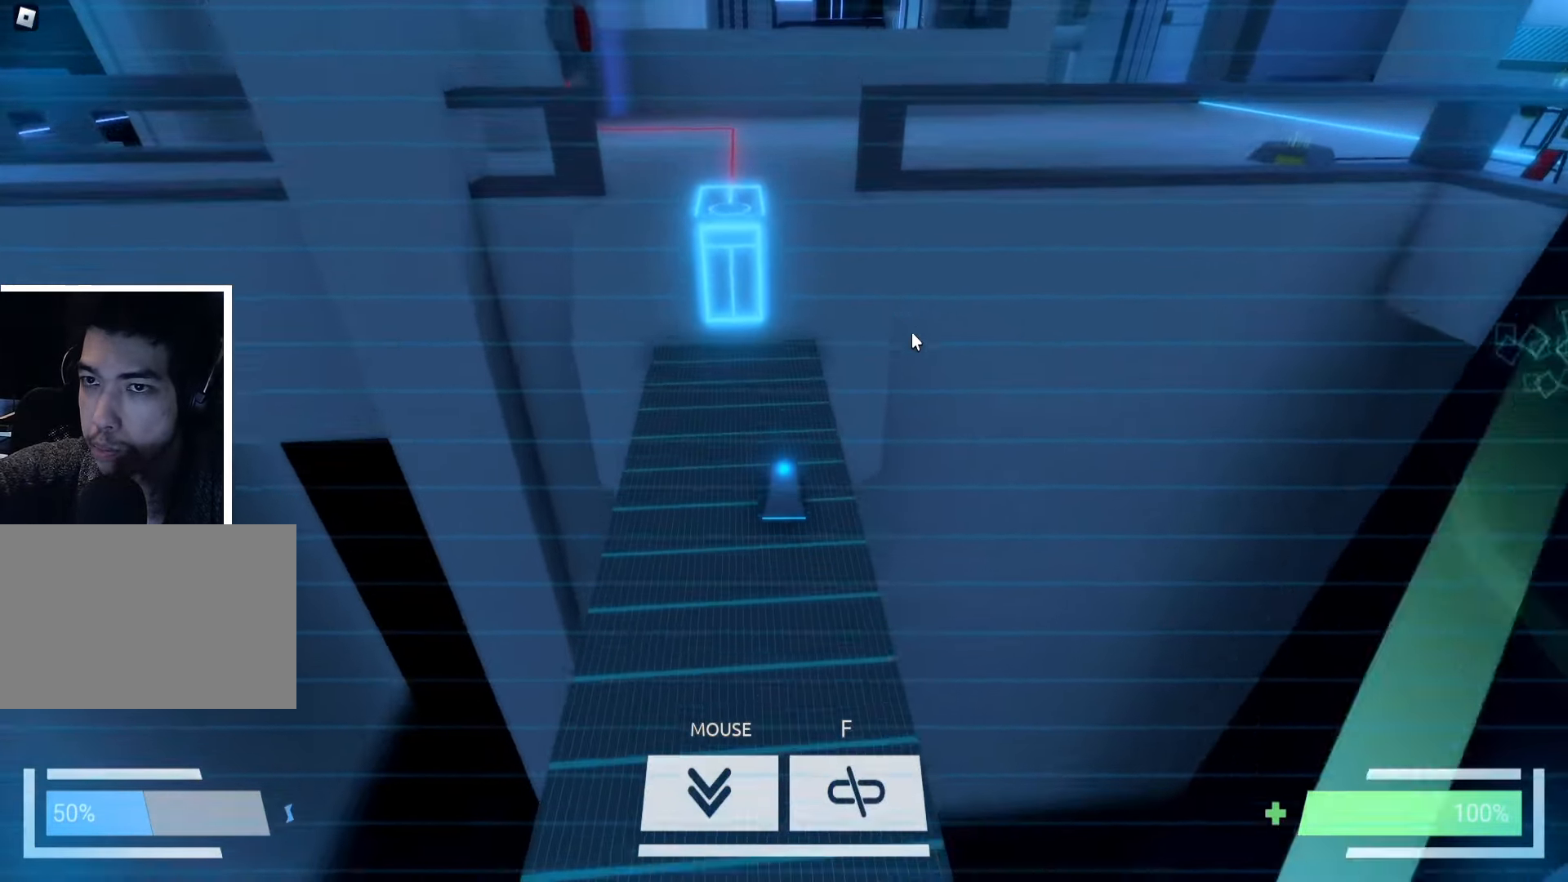
{"keys": ["w"], "events": []}
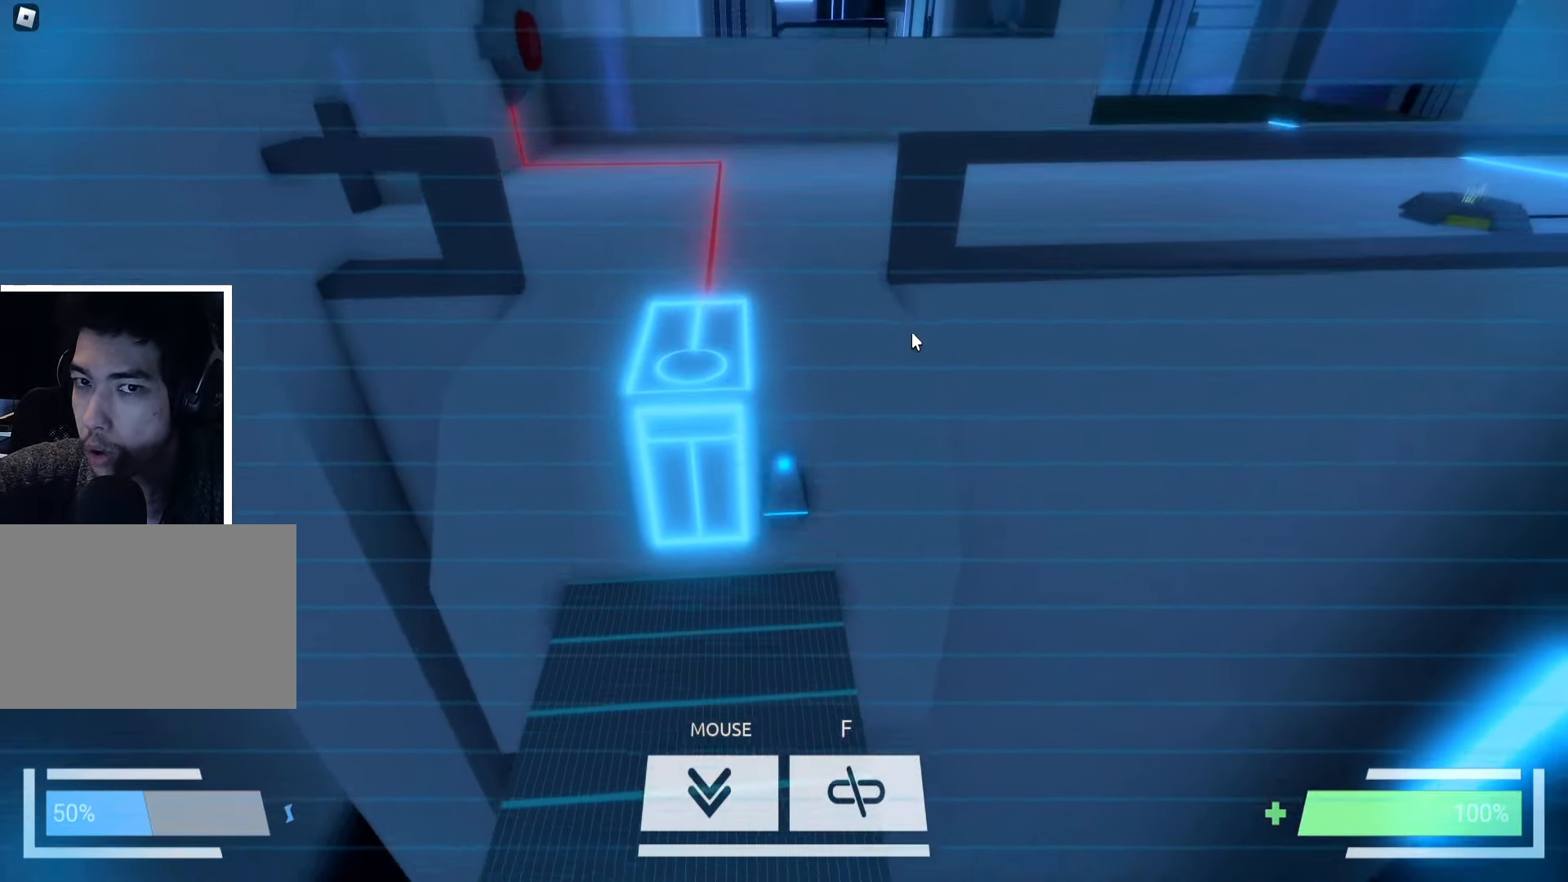
{"keys": ["w"], "events": []}
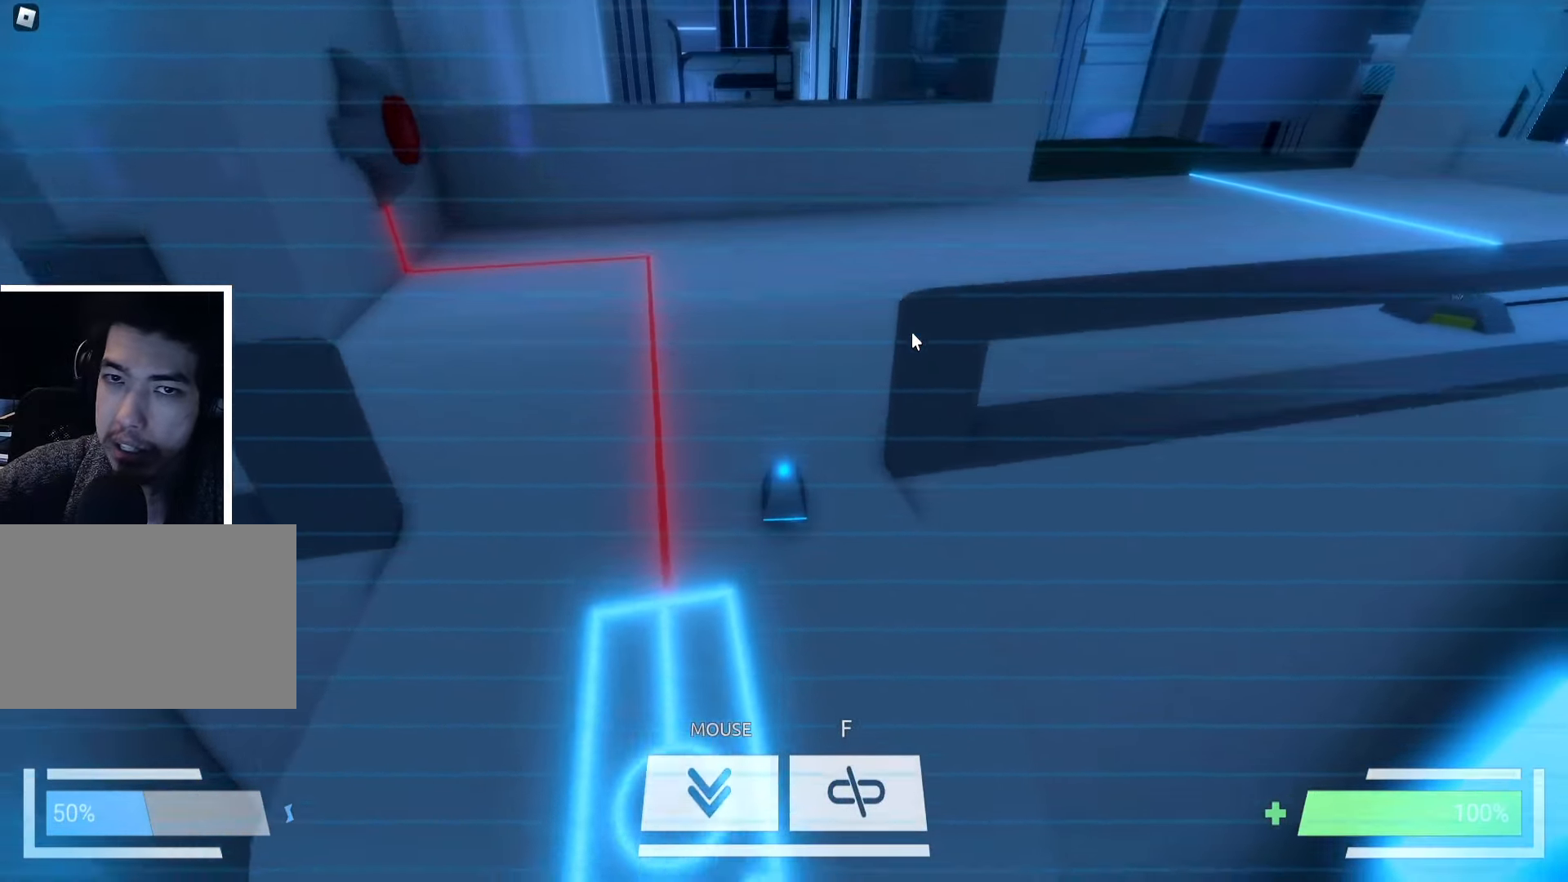
{"keys": ["d", "w"], "events": [[284, "d", "down"]]}
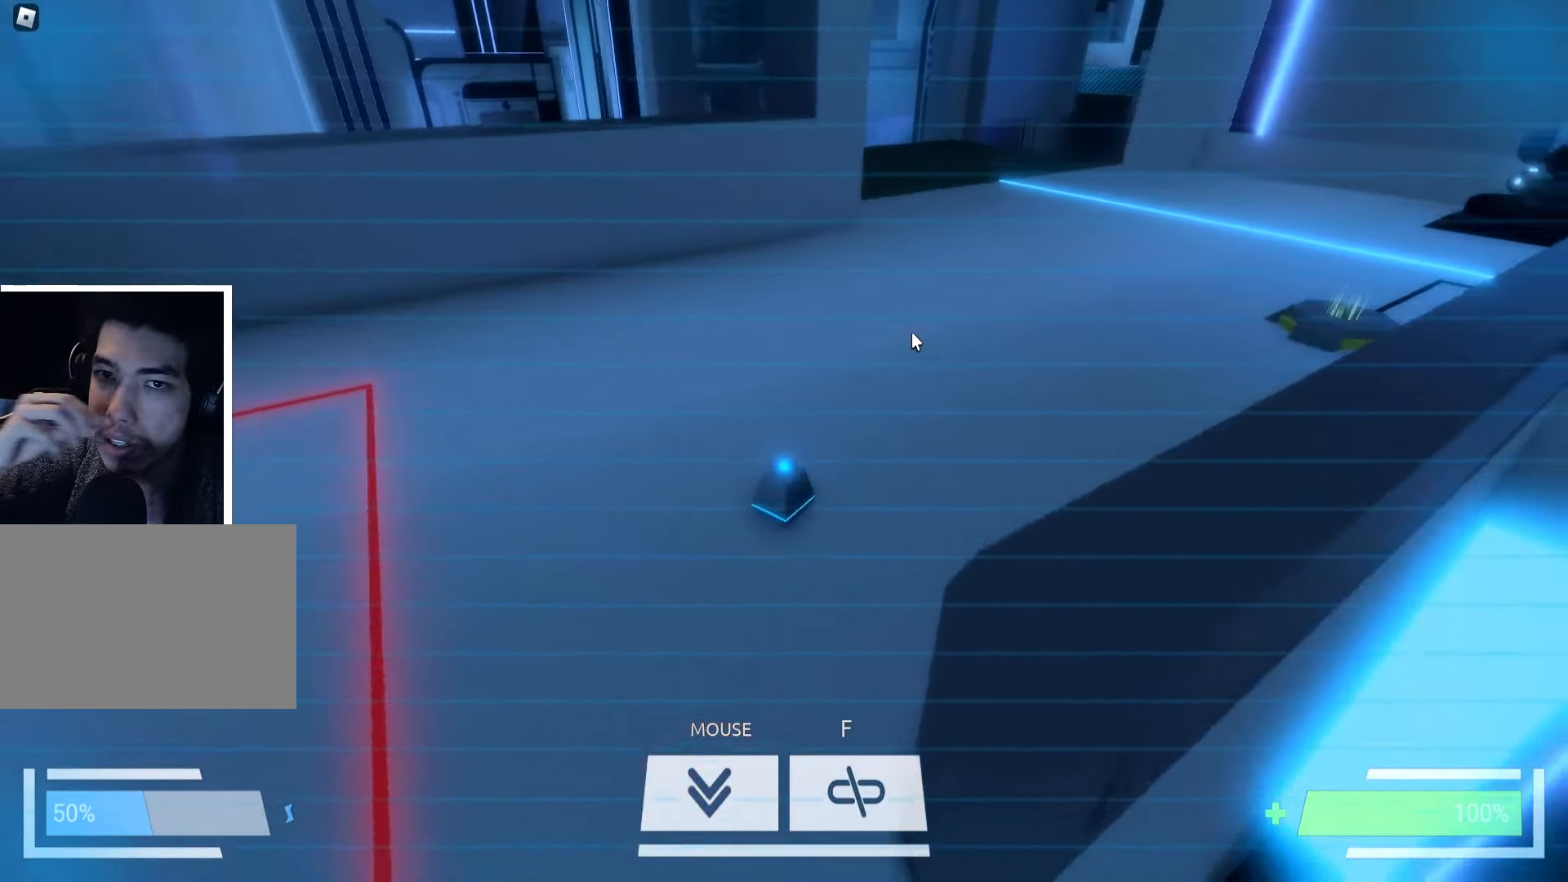
{"keys": ["w"], "events": [[334, "d", "up"]]}
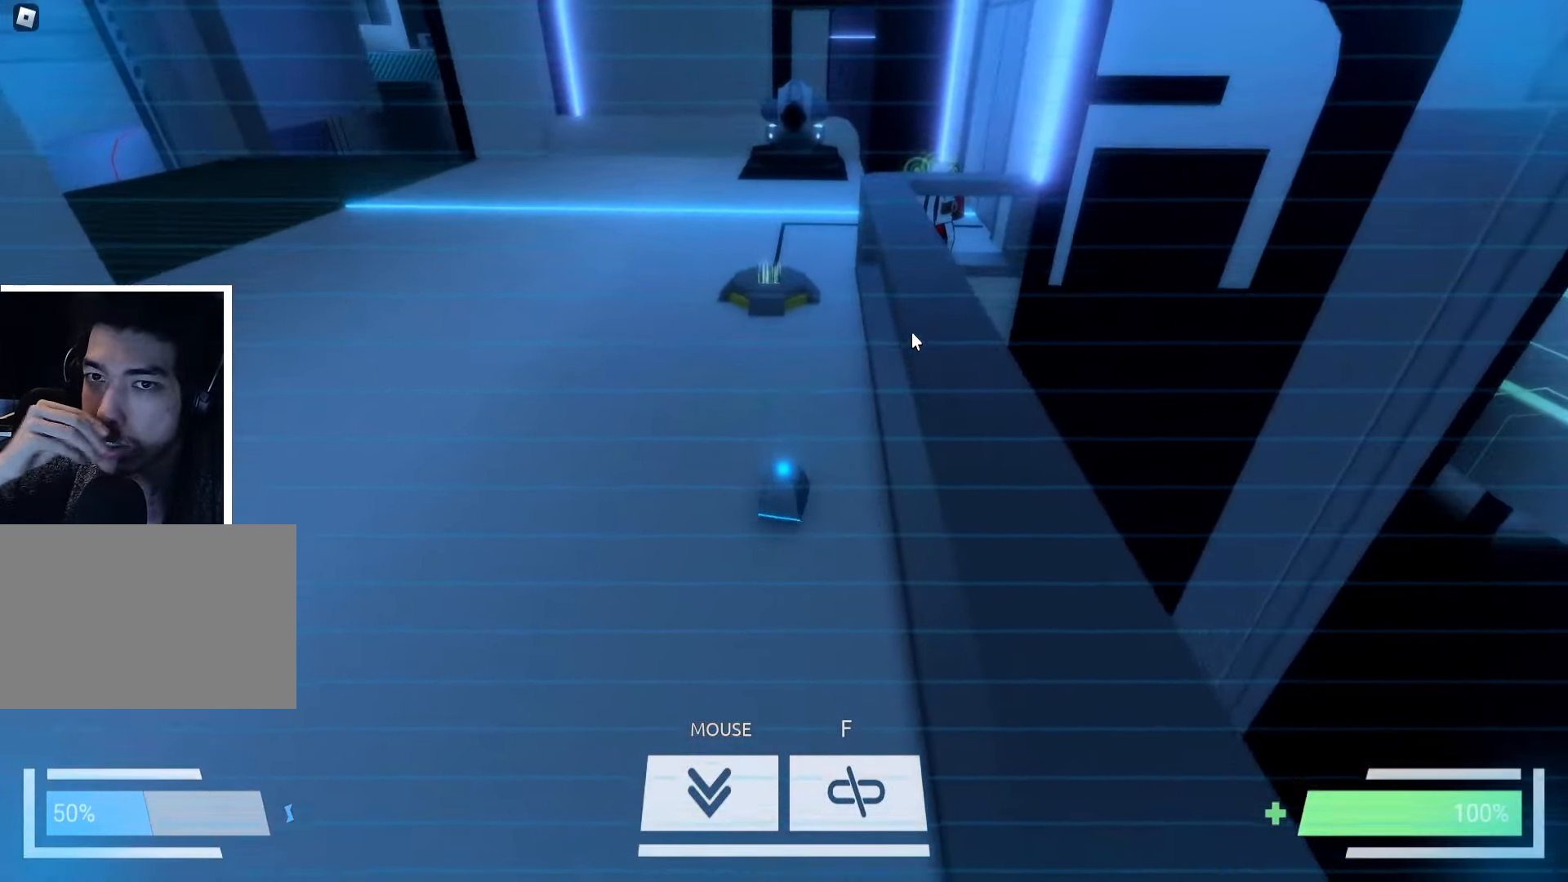
{"keys": ["w"], "events": []}
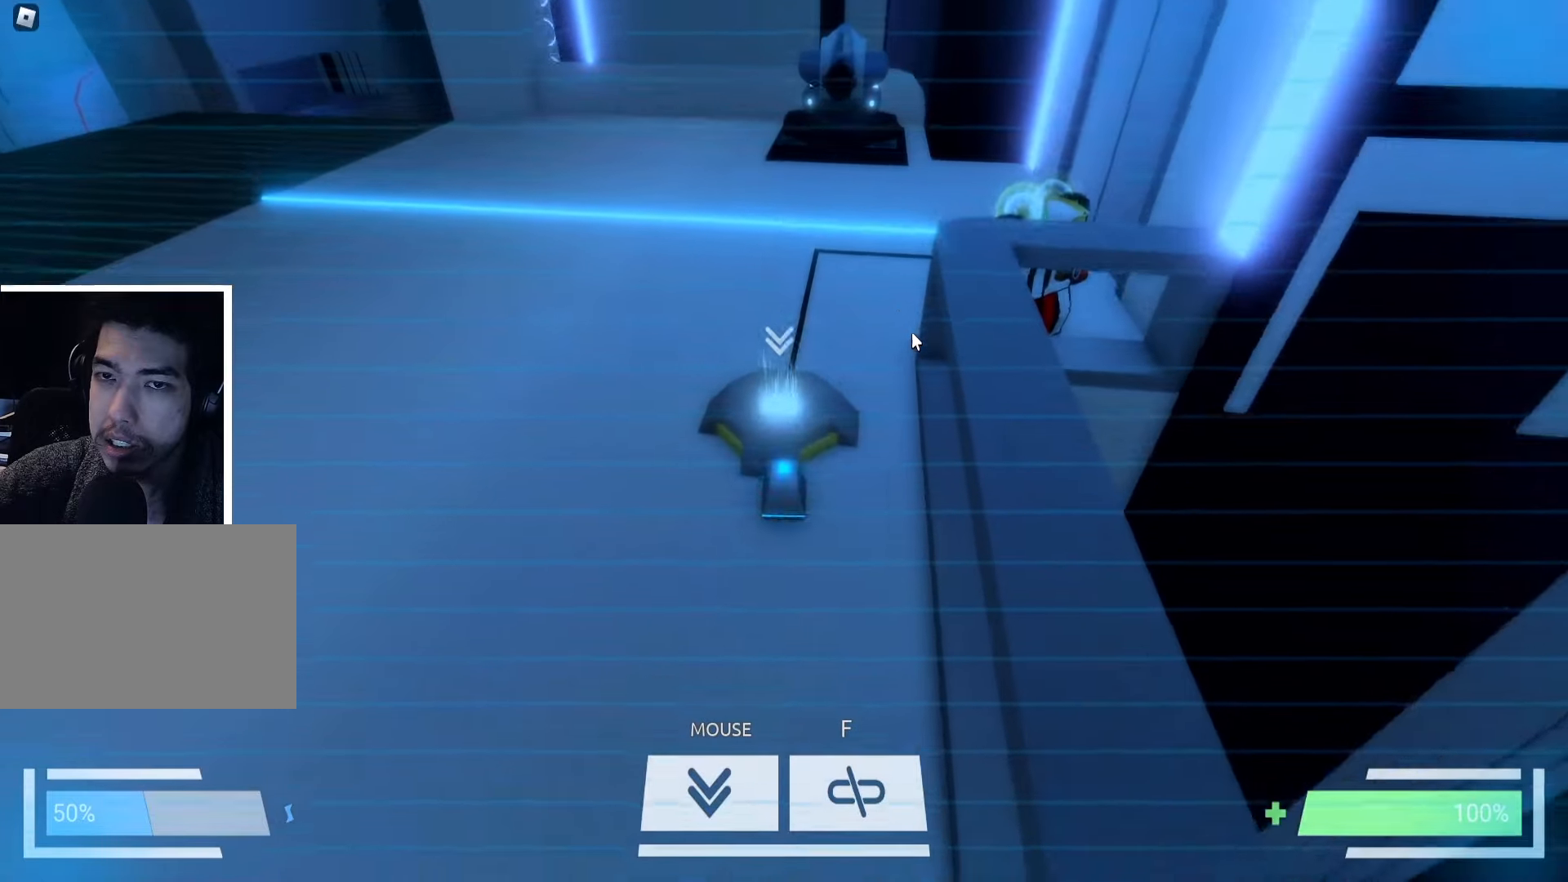
{"keys": [], "events": [[66, "w", "up"]]}
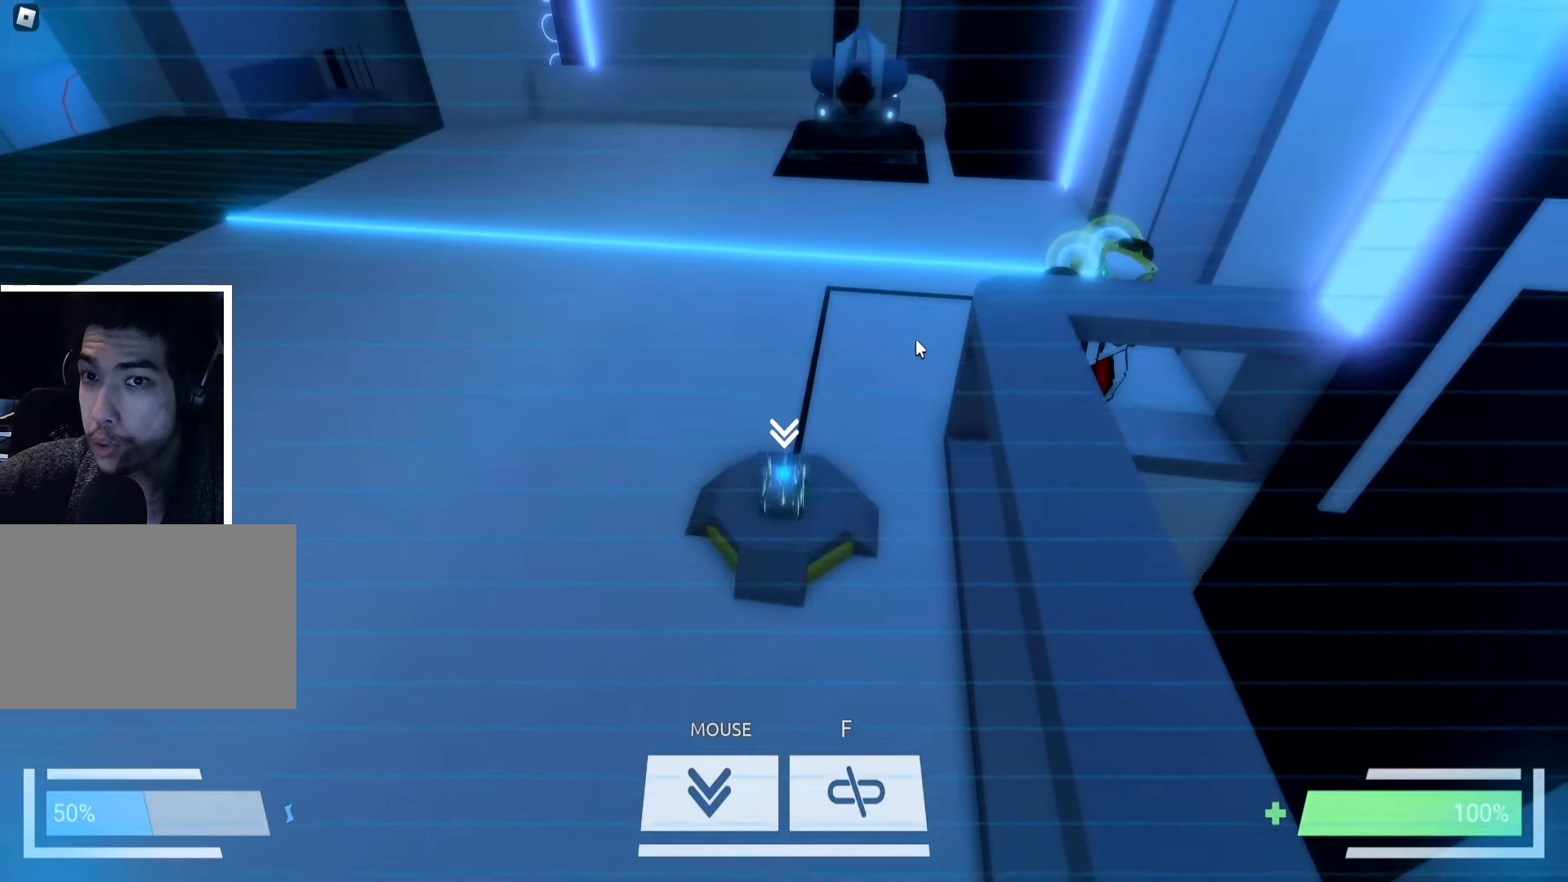
{"keys": [], "events": []}
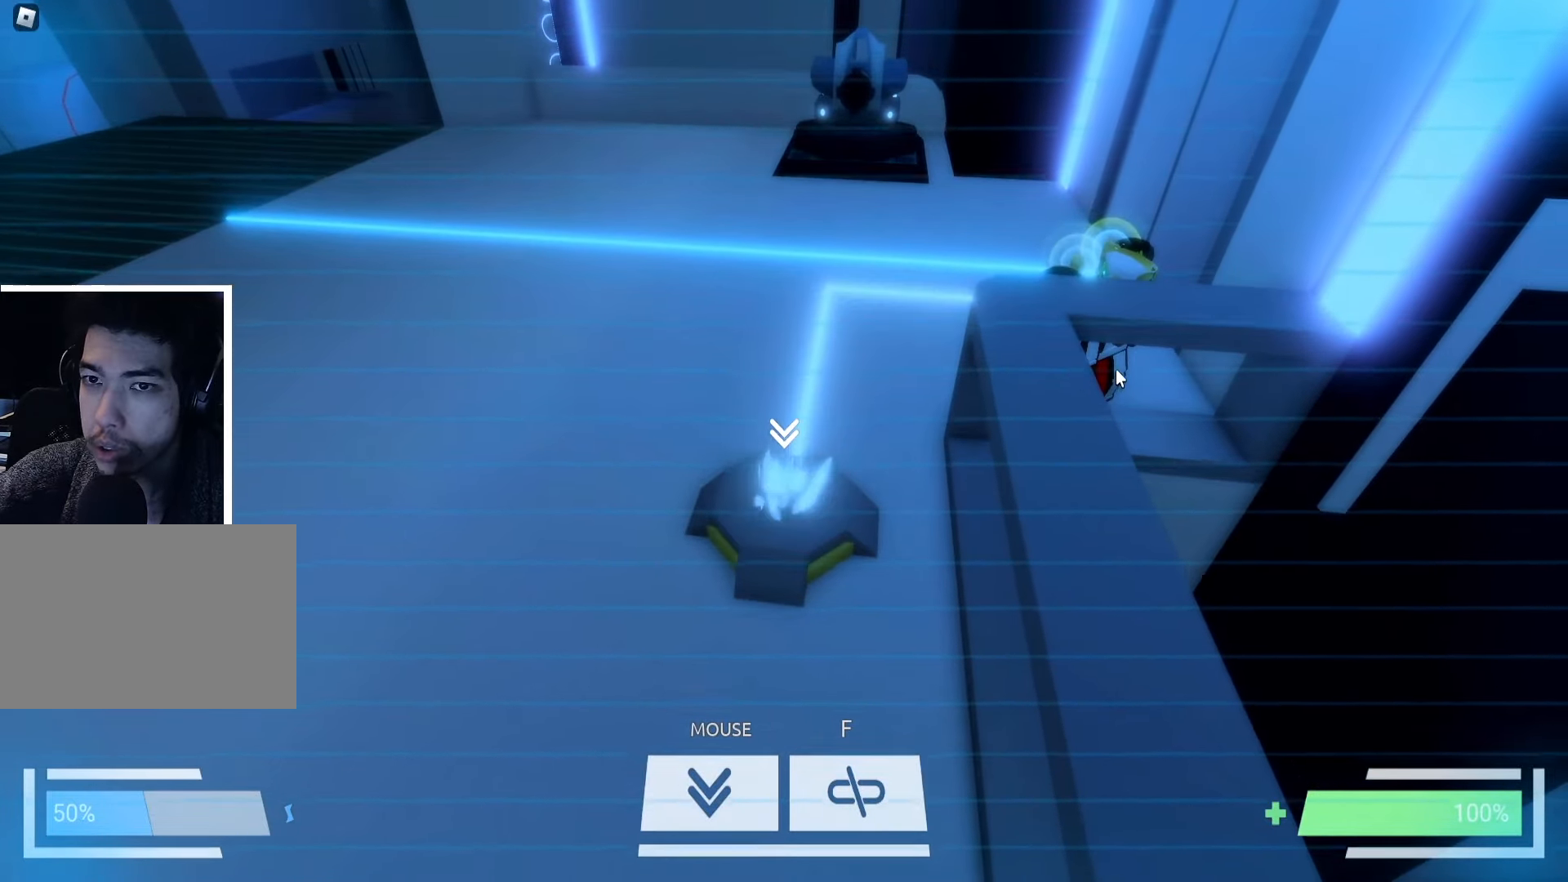
{"keys": [], "events": []}
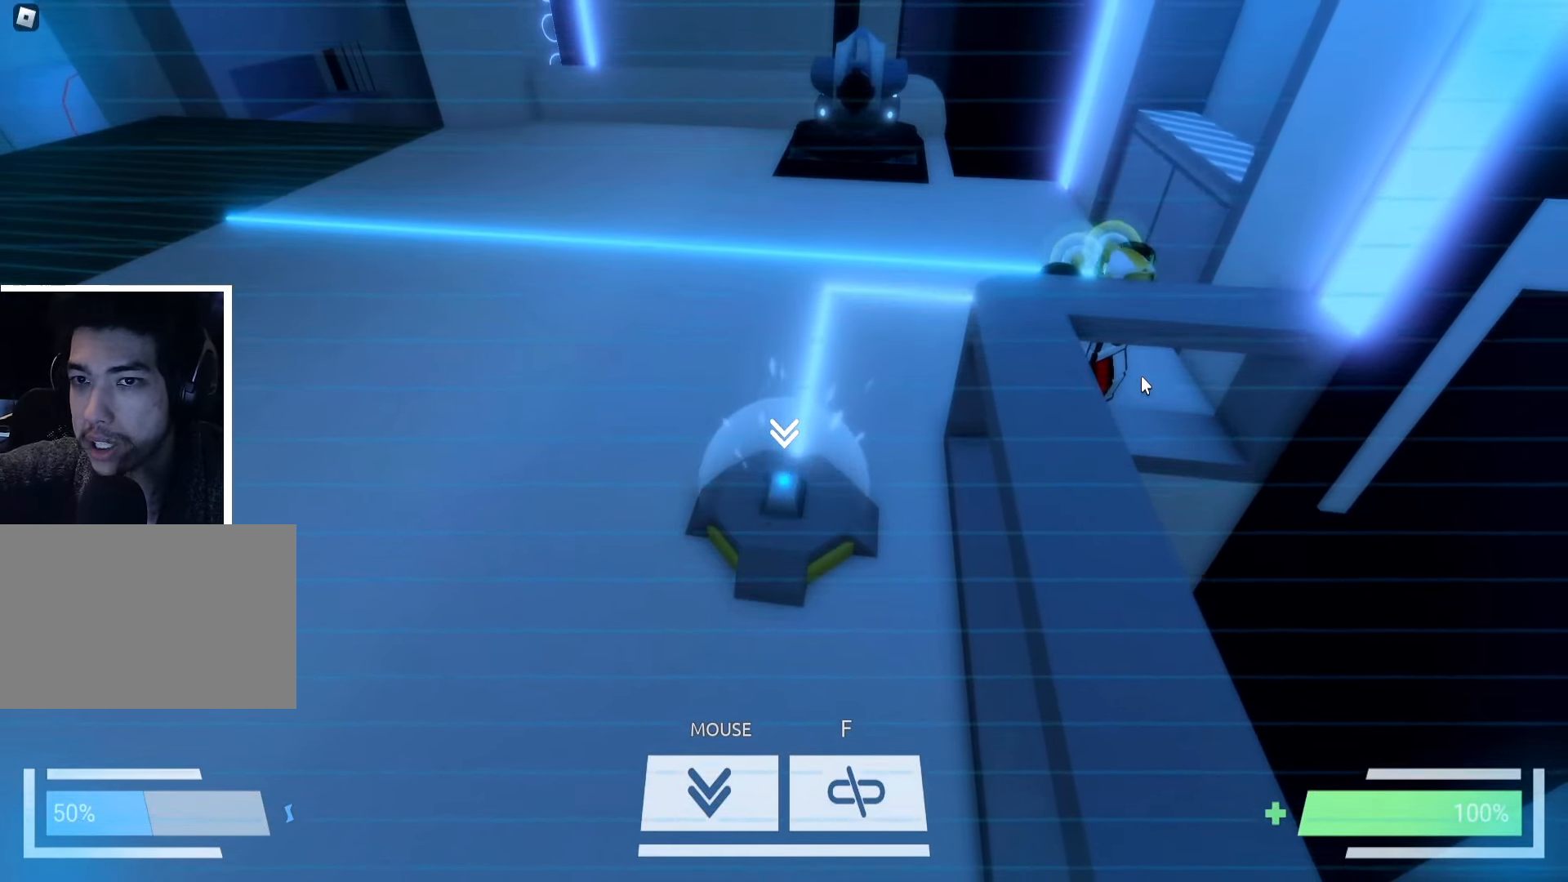
{"keys": [], "events": [[200, "f", "down"], [250, "f", "up"]]}
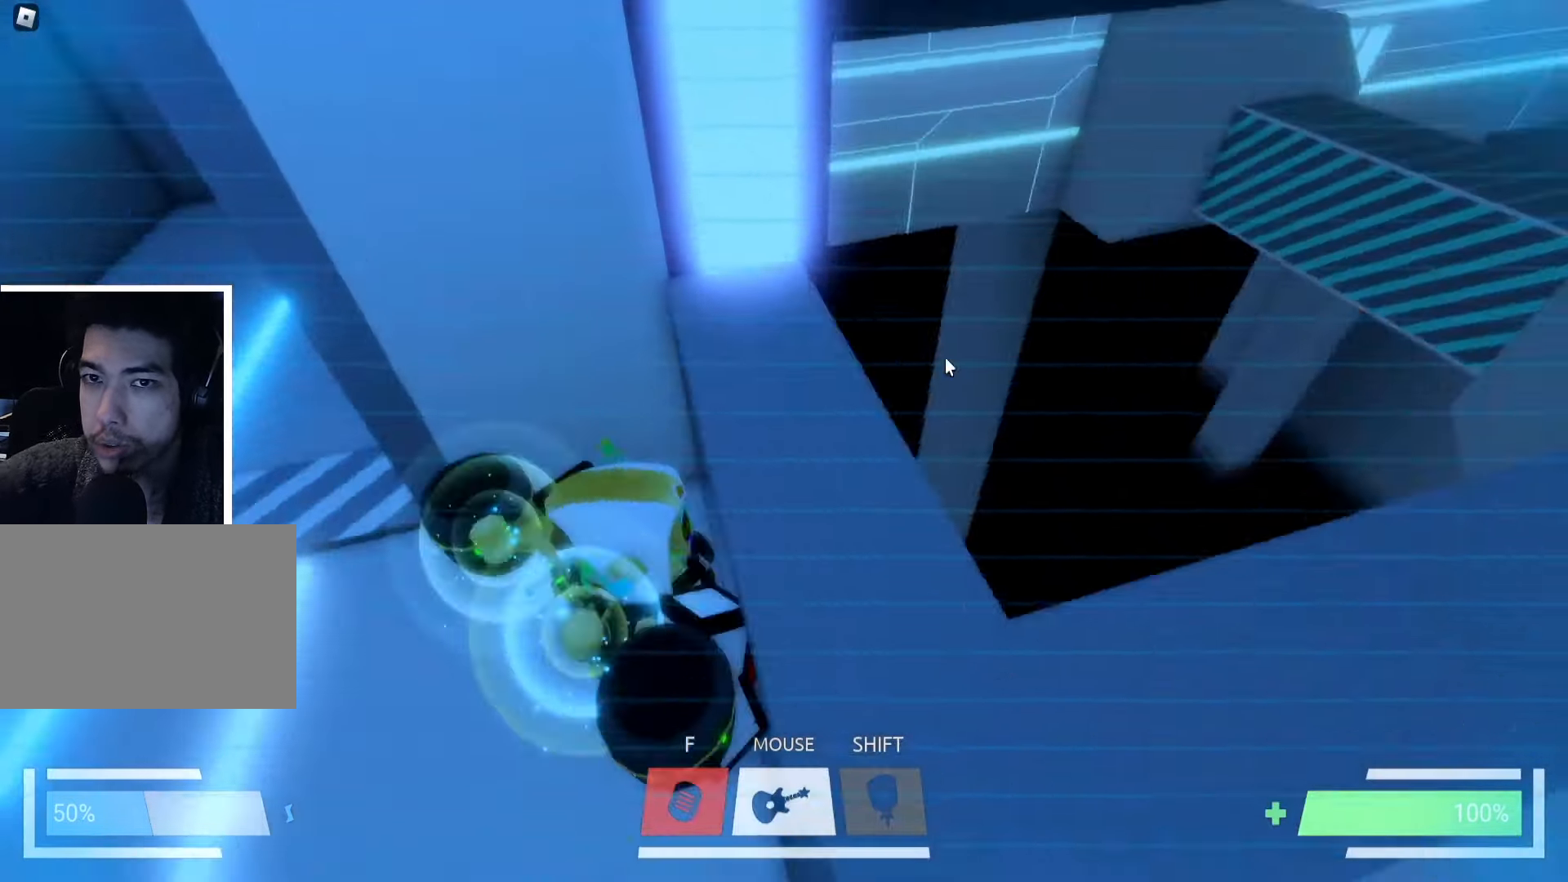
{"keys": [], "events": []}
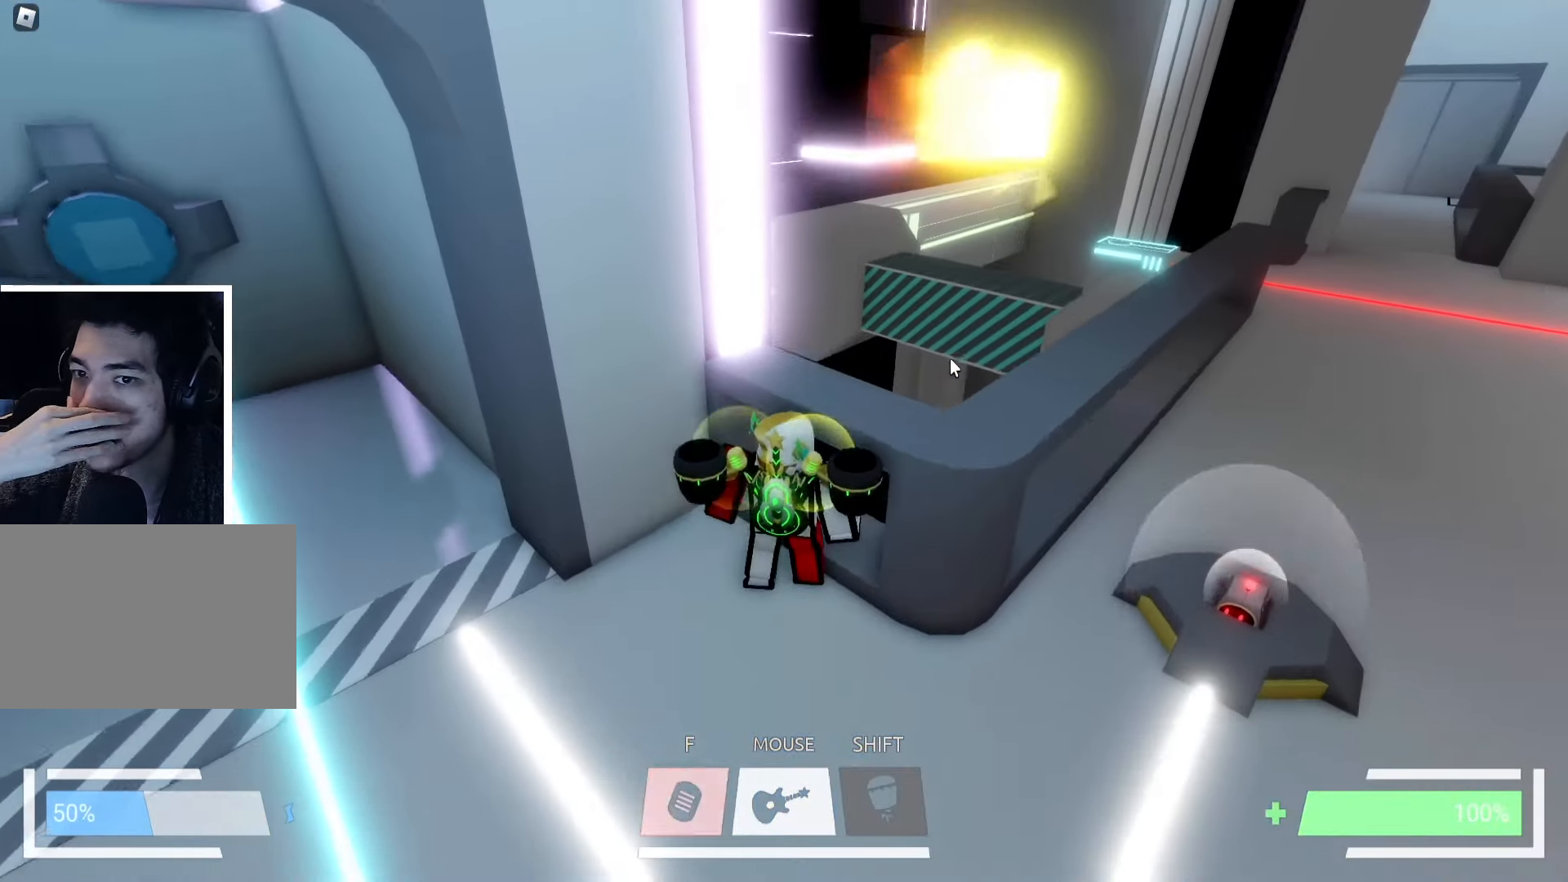
{"keys": [], "events": [[33, "s", "down"], [83, "s", "up"], [300, "space", "down"], [400, "space", "up"], [400, "w", "down"], [416, "d", "down"], [450, "d", "up"], [450, "w", "up"]]}
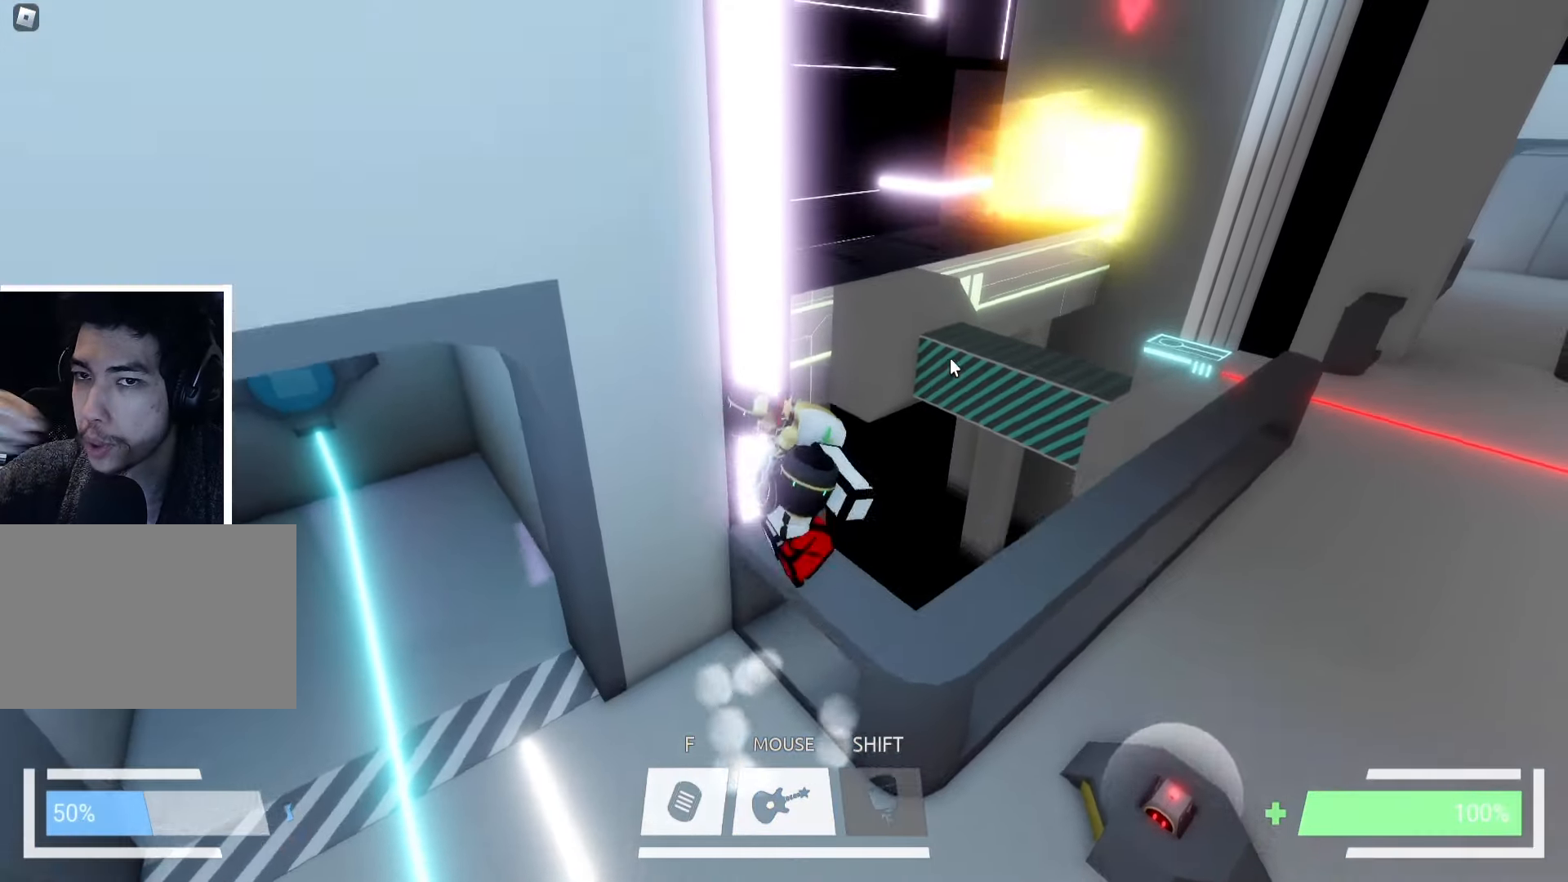
{"keys": [], "events": [[416, "f", "down"], [466, "f", "up"]]}
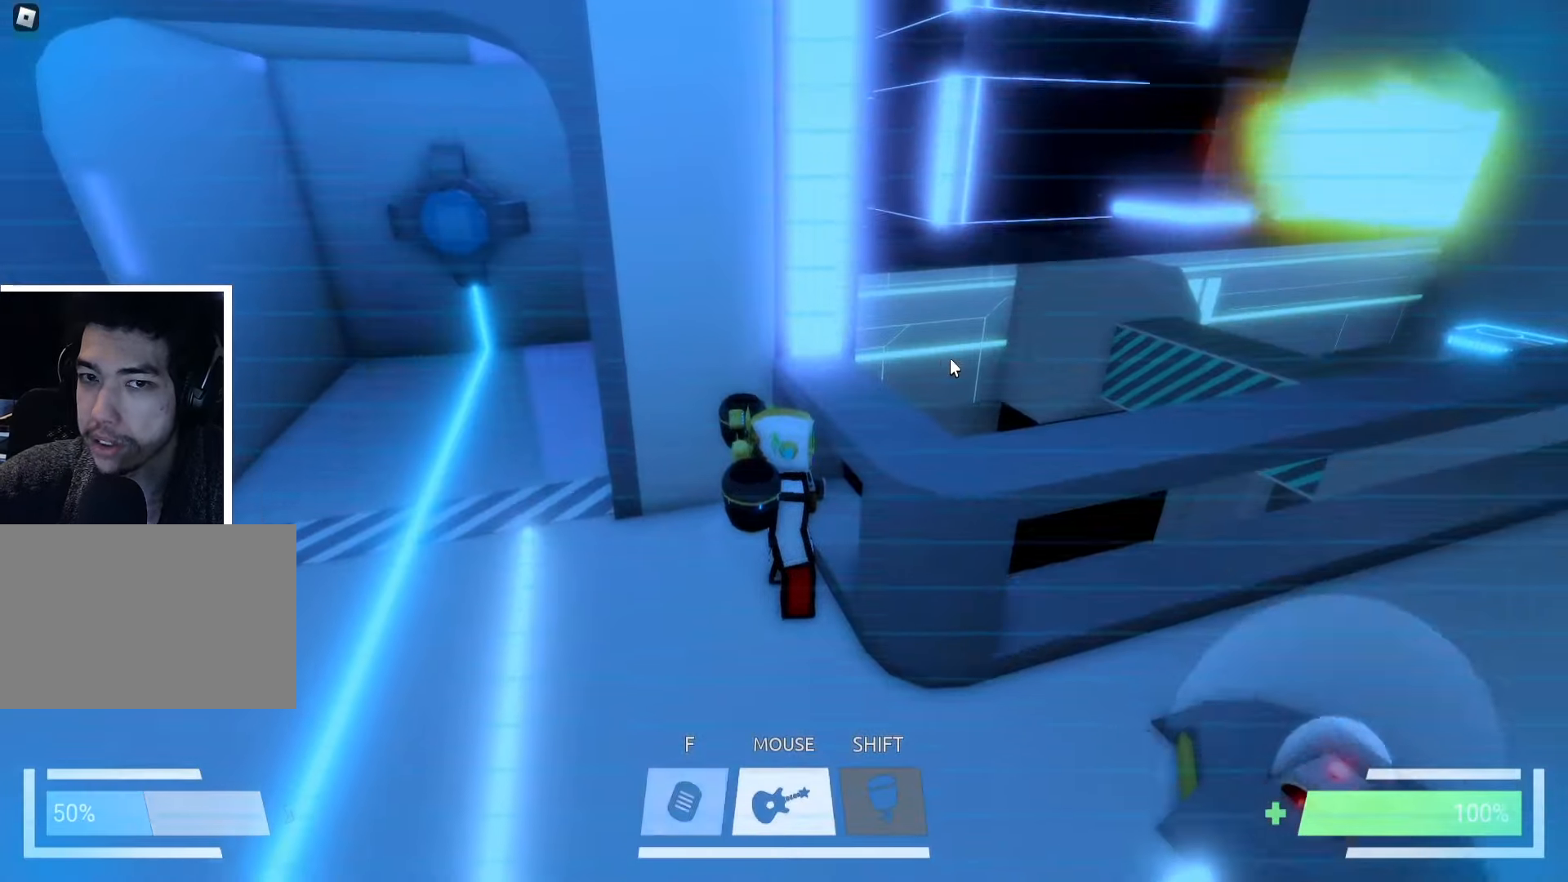
{"keys": [], "events": [[166, "d", "down"], [233, "d", "up"]]}
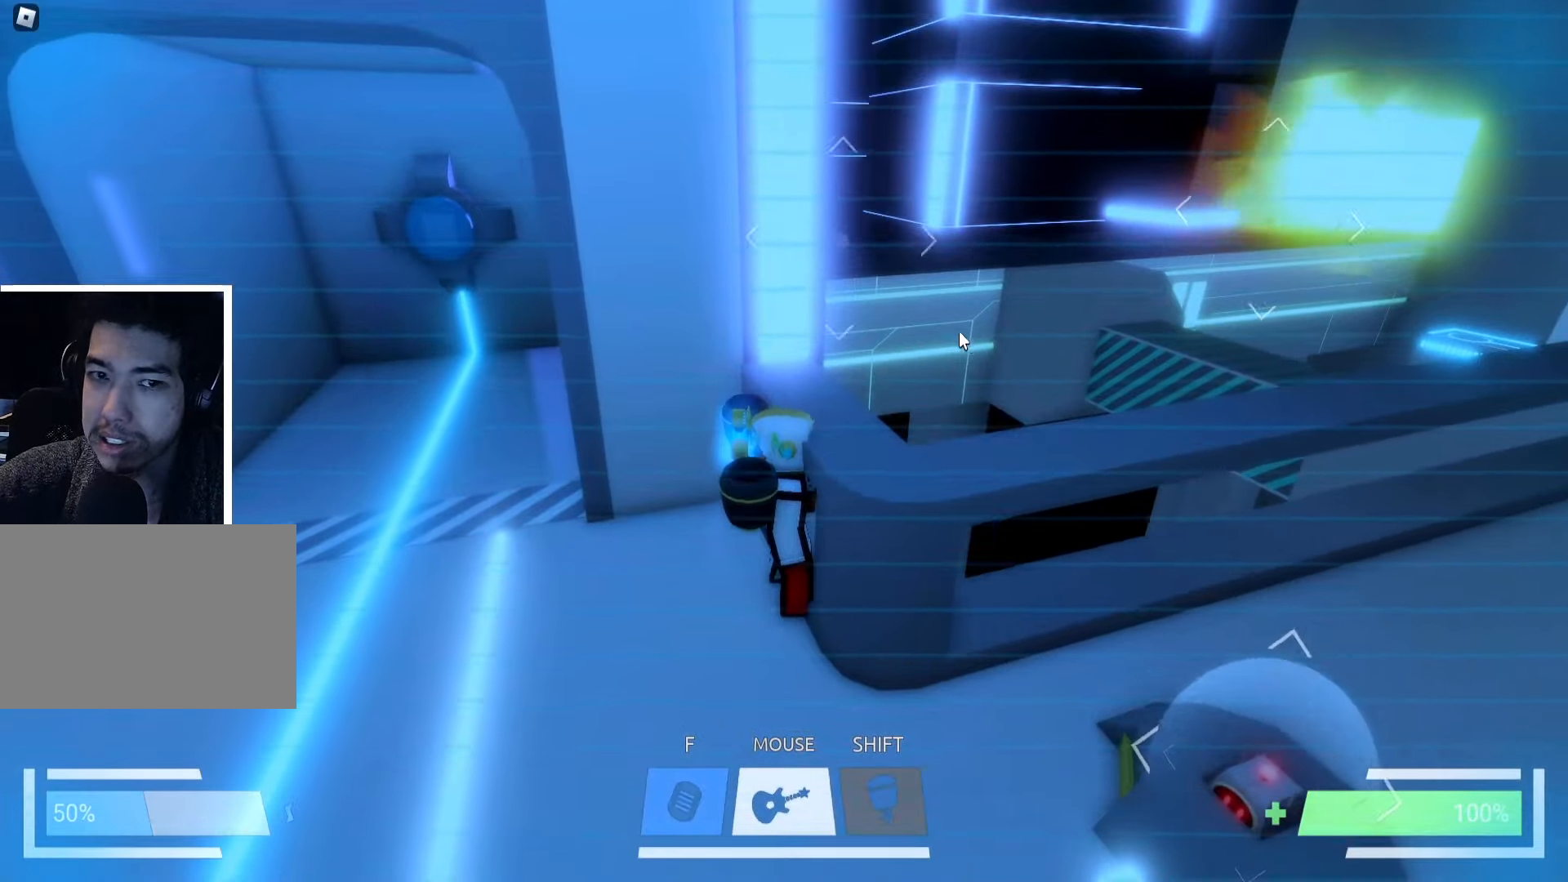
{"keys": [], "events": []}
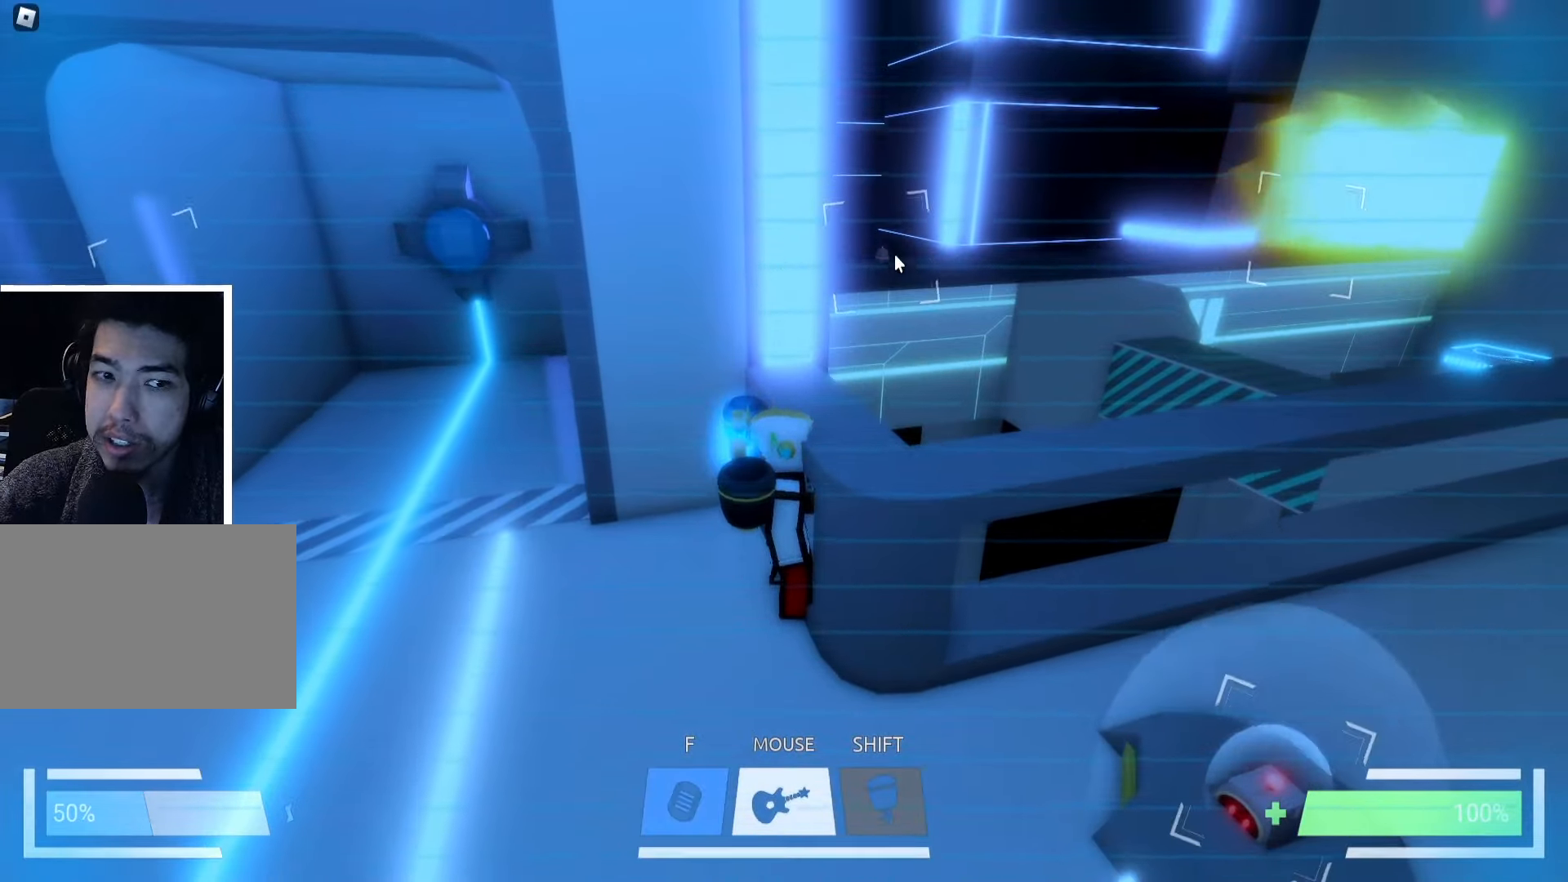
{"keys": [], "events": []}
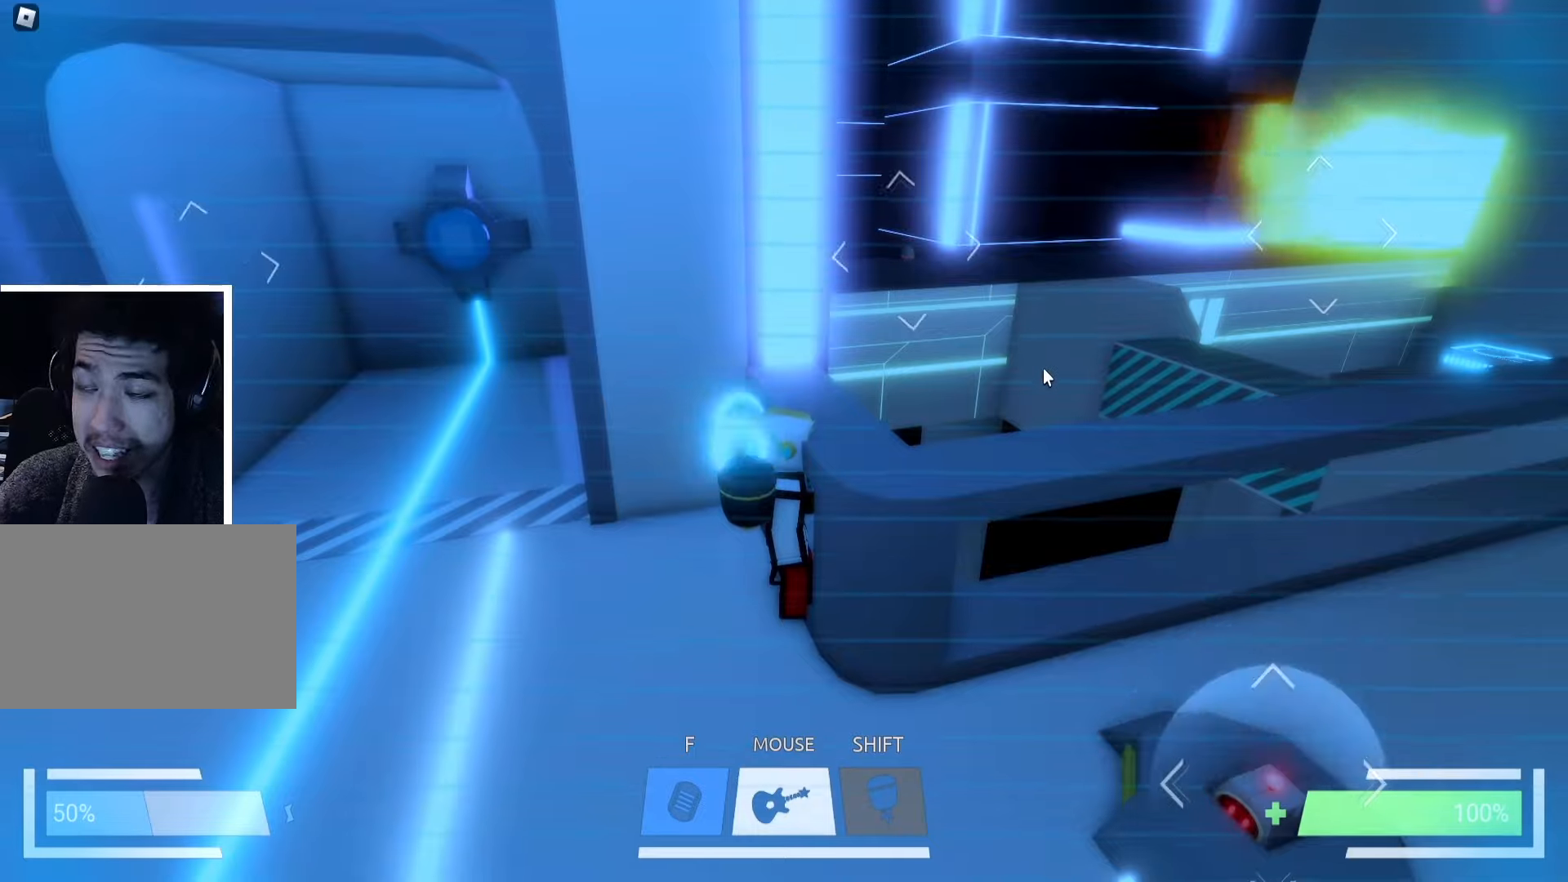
{"keys": [], "events": [[417, "space", "down"], [483, "space", "up"]]}
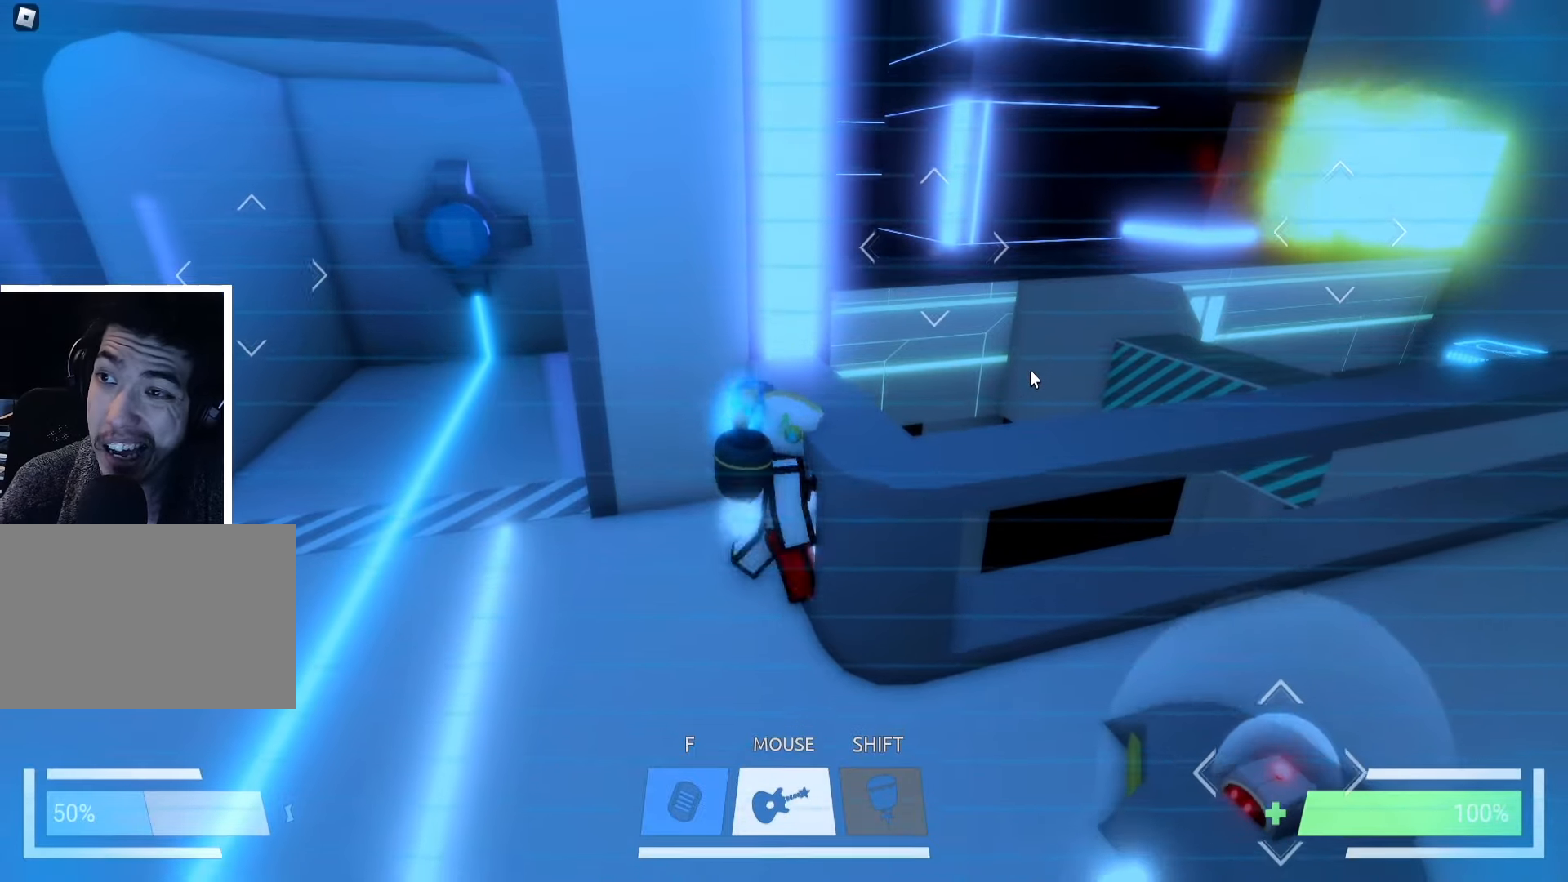
{"keys": [], "events": [[33, "w", "down"], [83, "w", "up"]]}
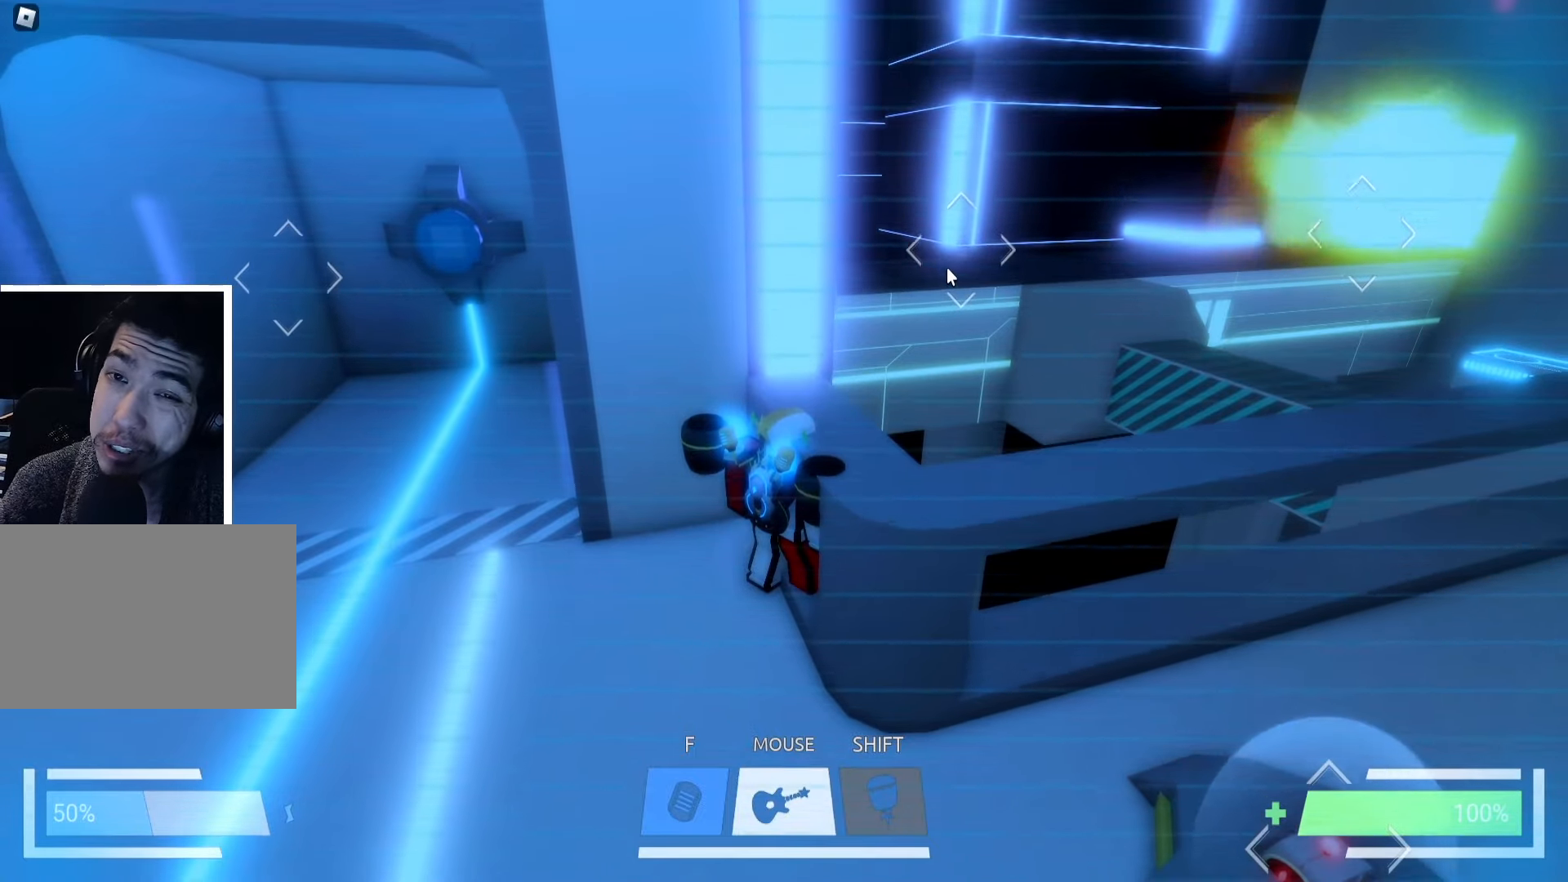
{"keys": [], "events": []}
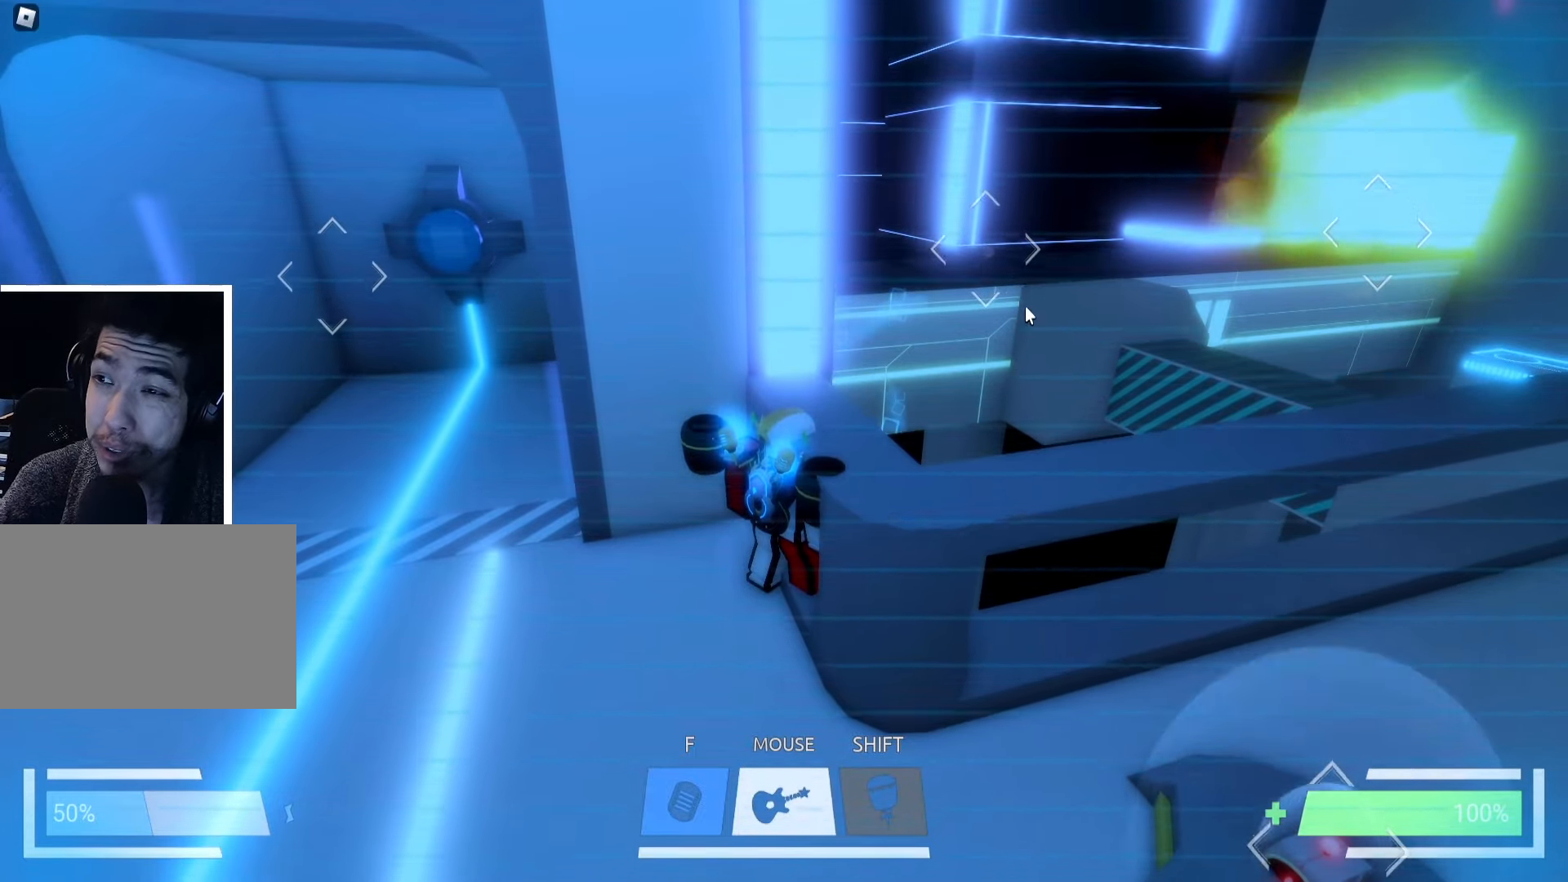
{"keys": [], "events": []}
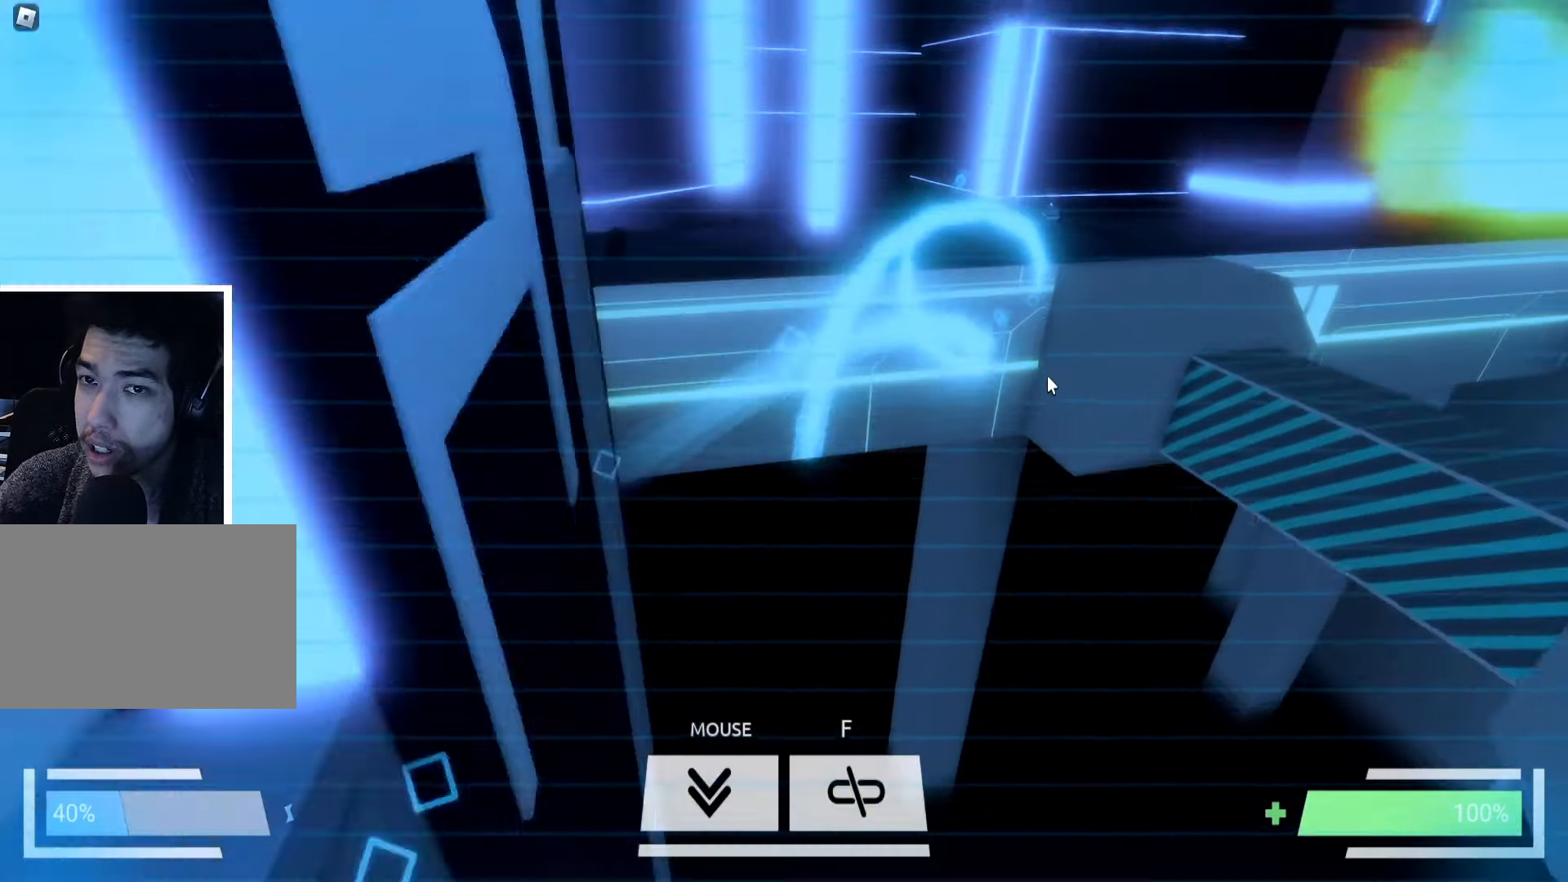
{"keys": [], "events": []}
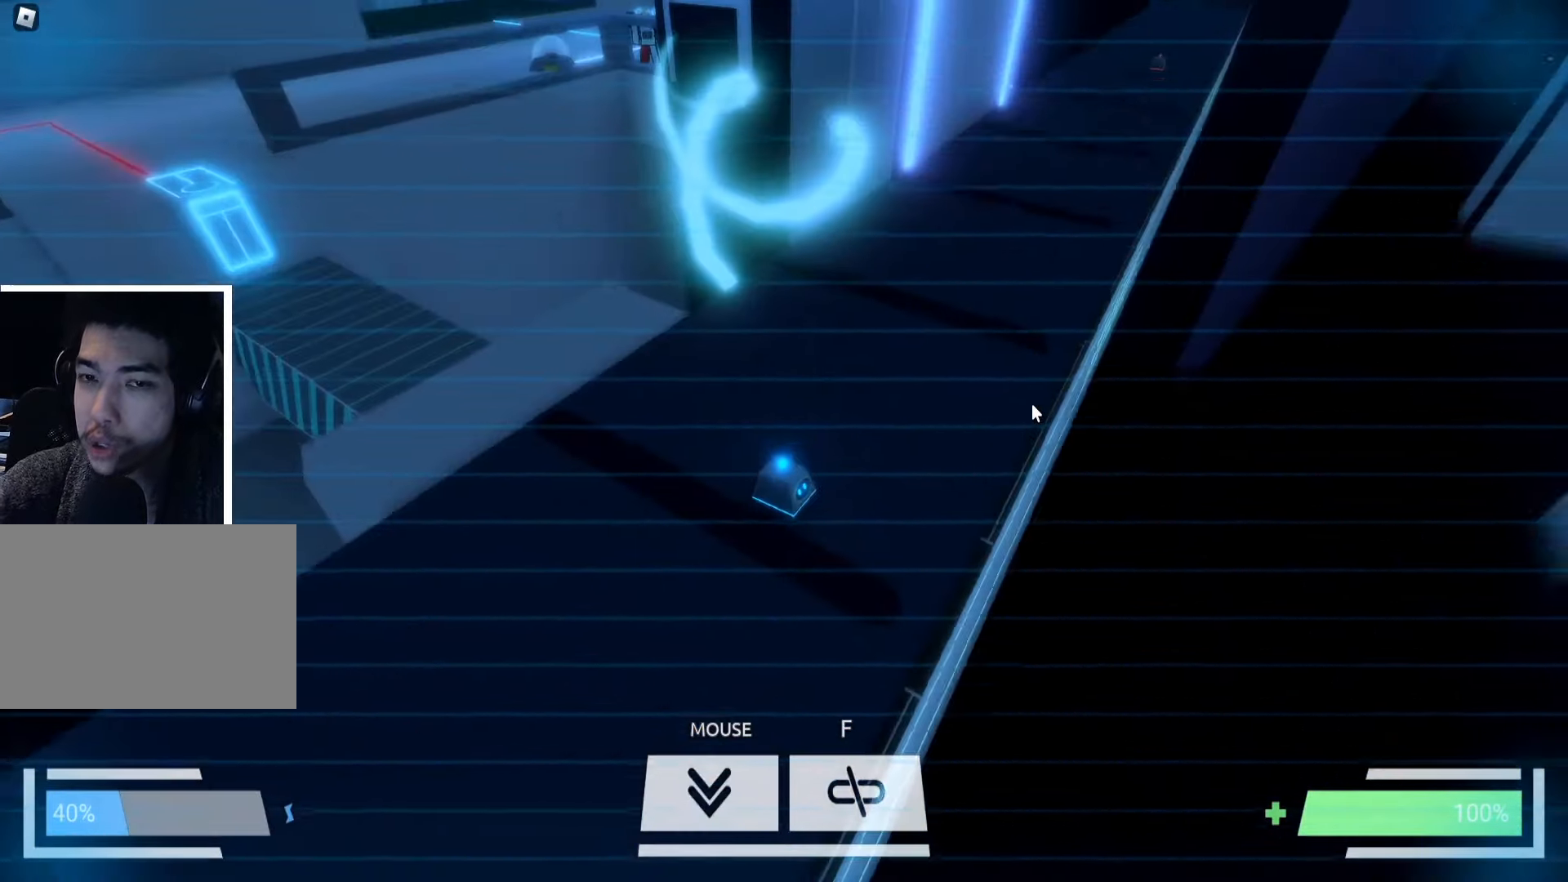
{"keys": ["w"], "events": [[33, "w", "down"]]}
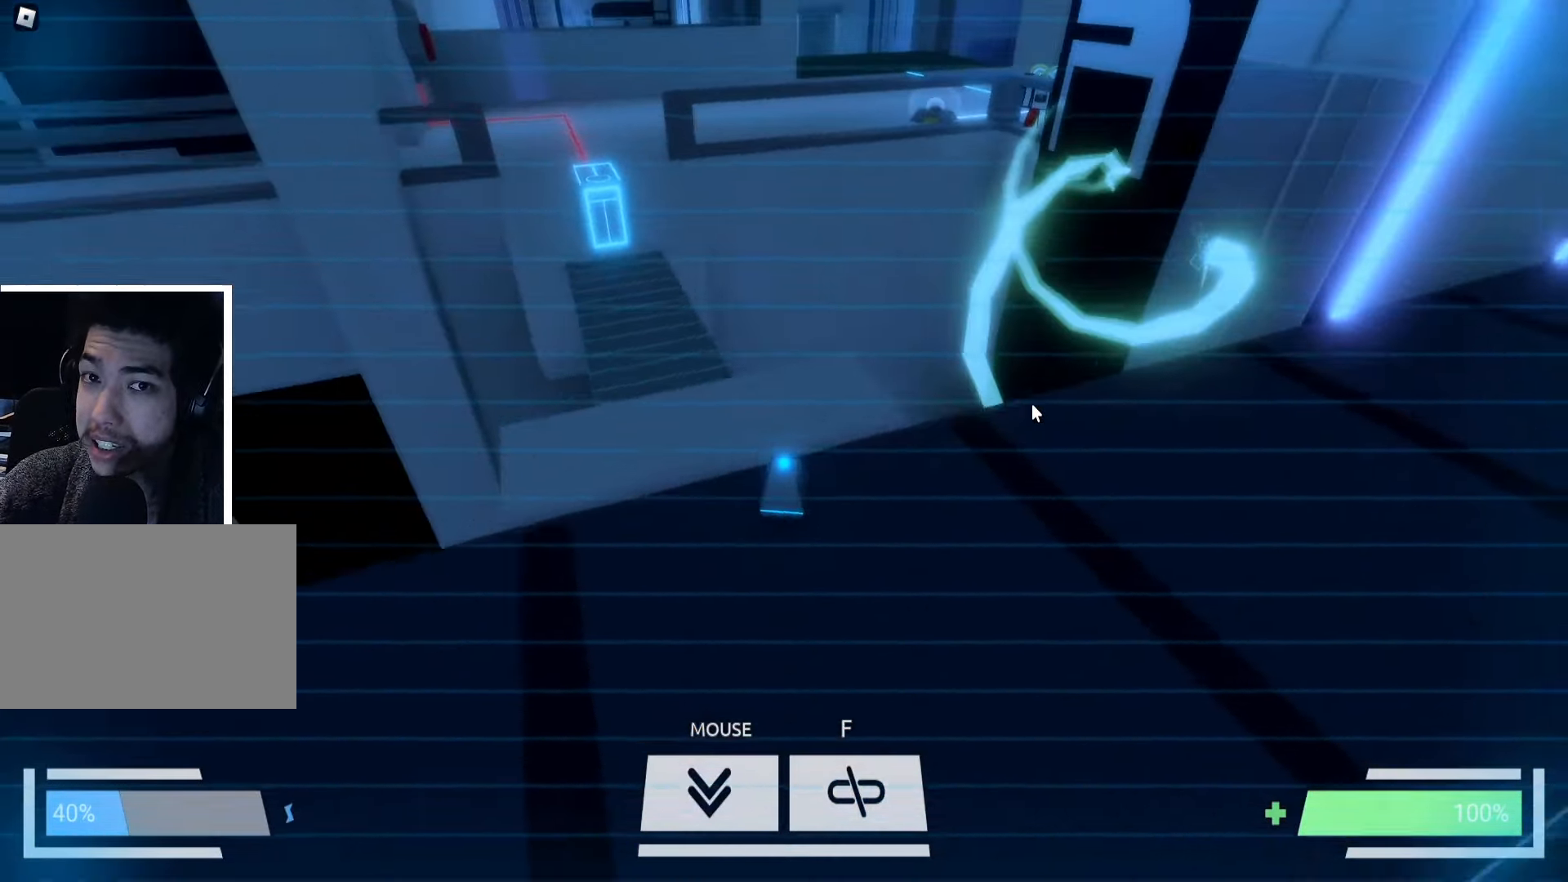
{"keys": ["w"], "events": []}
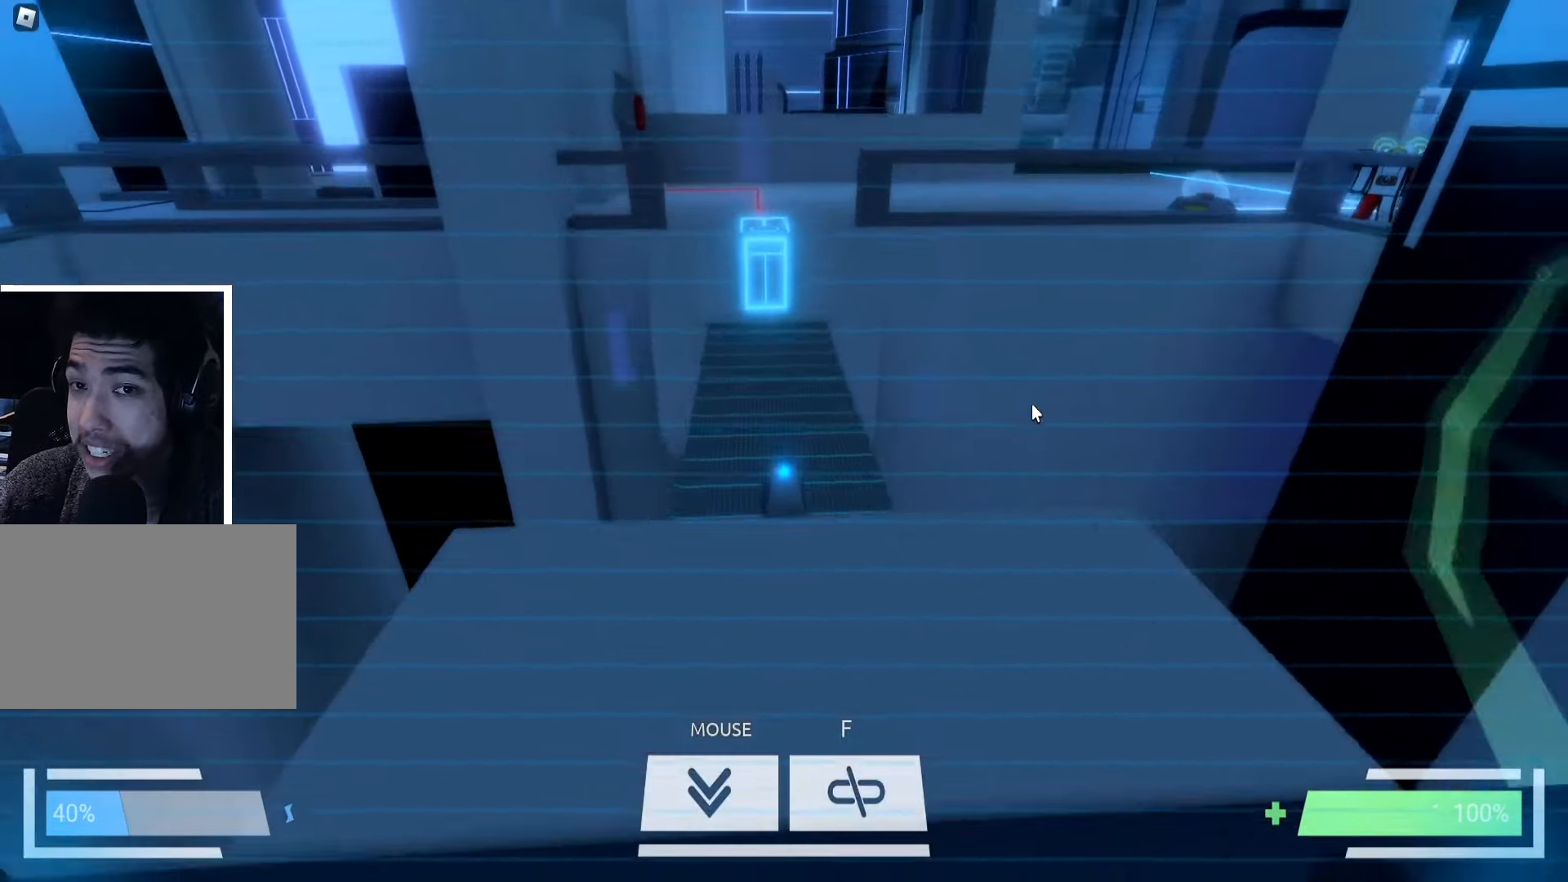
{"keys": ["w"], "events": []}
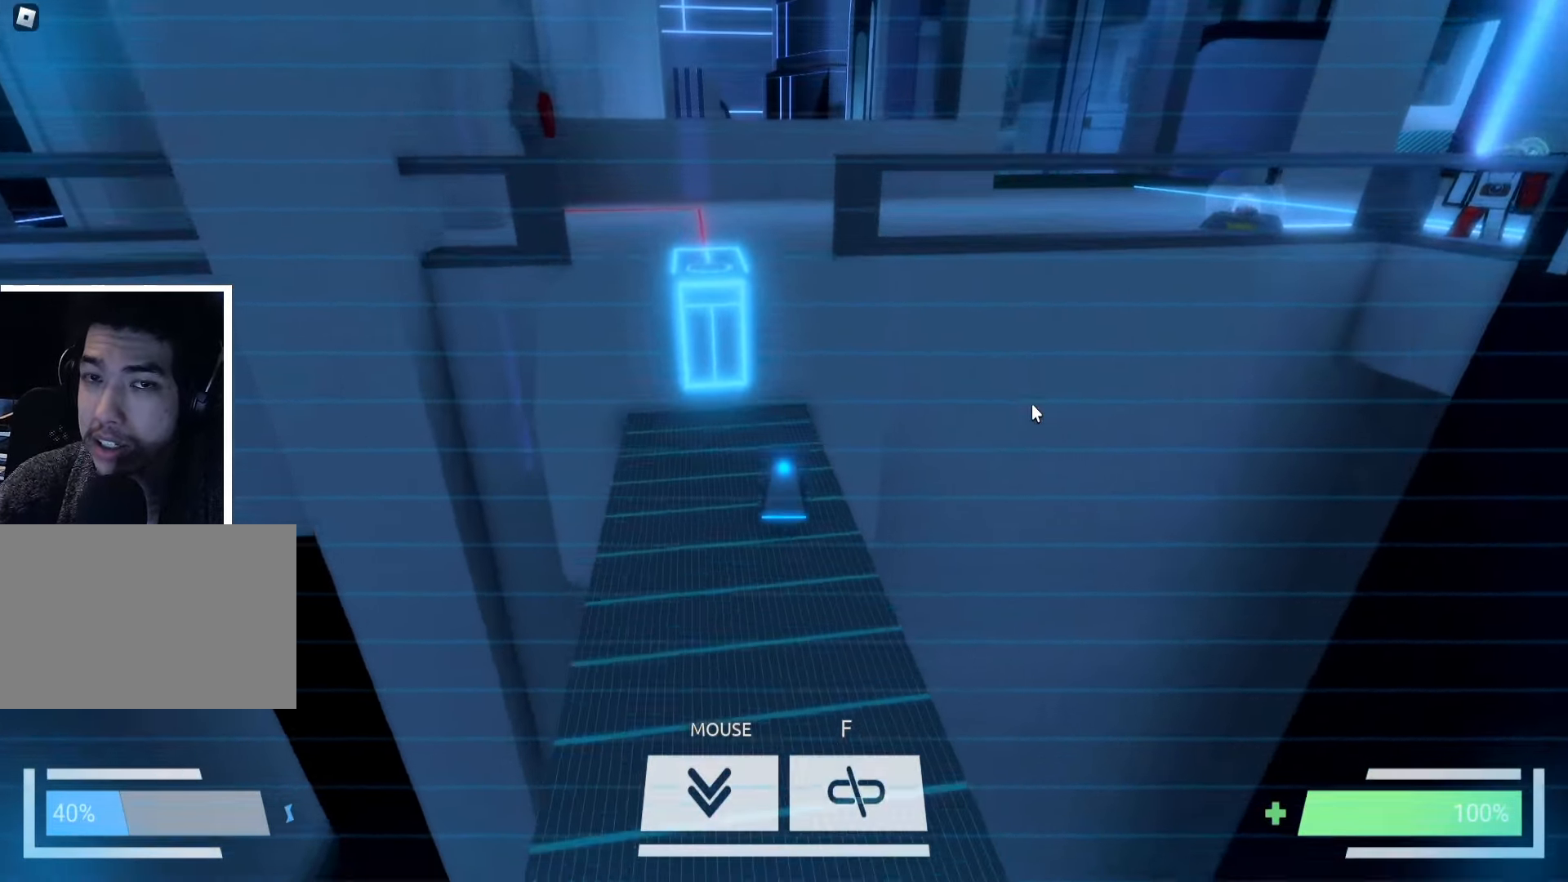
{"keys": ["w"], "events": []}
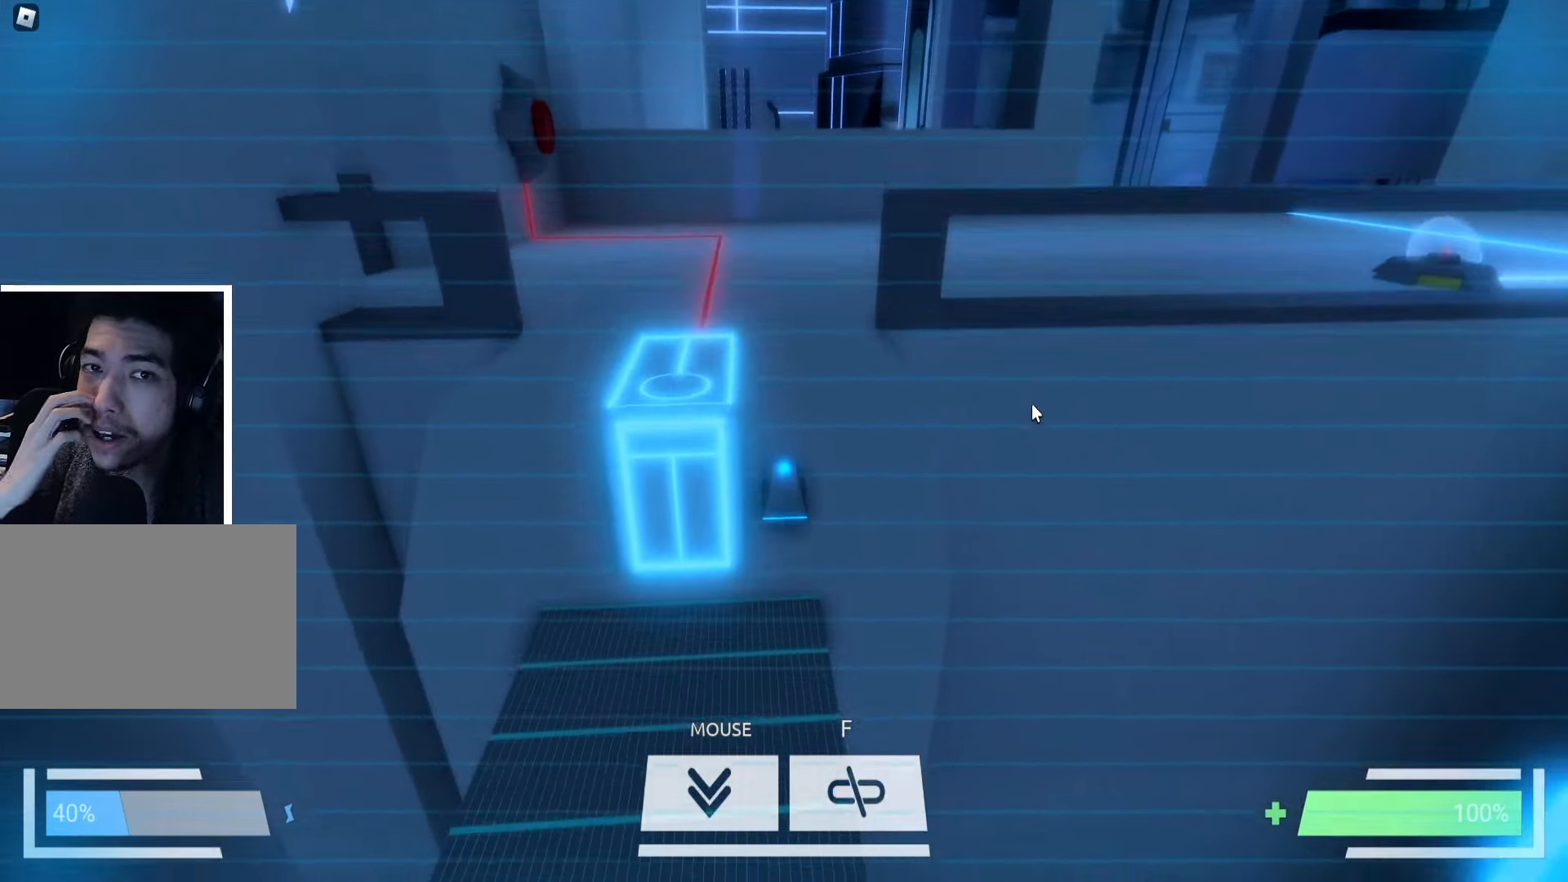
{"keys": ["w"], "events": []}
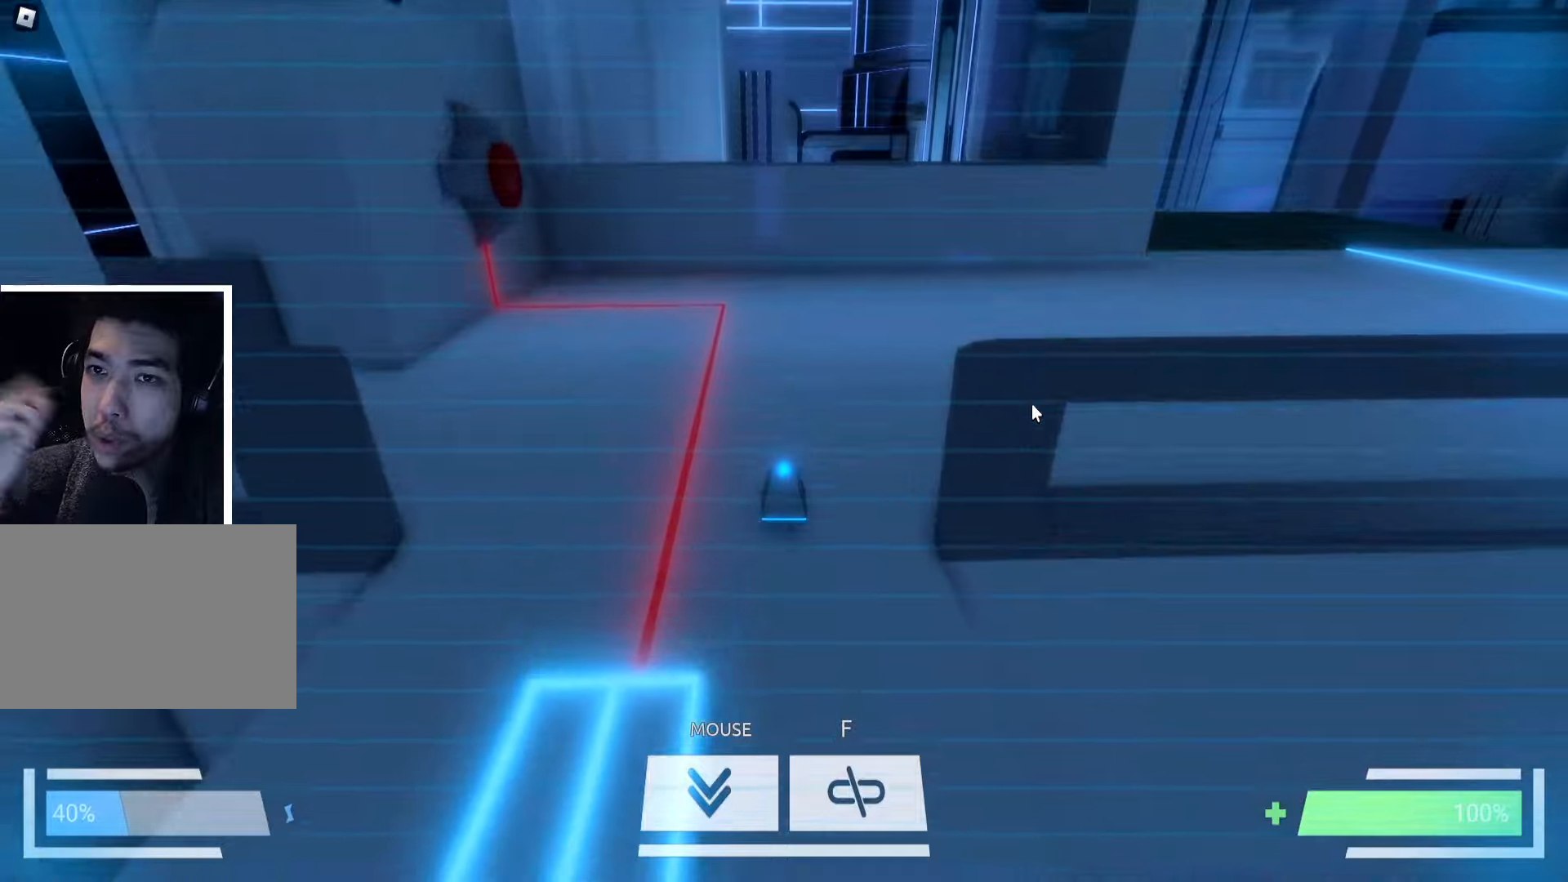
{"keys": ["d", "w"], "events": [[250, "d", "down"]]}
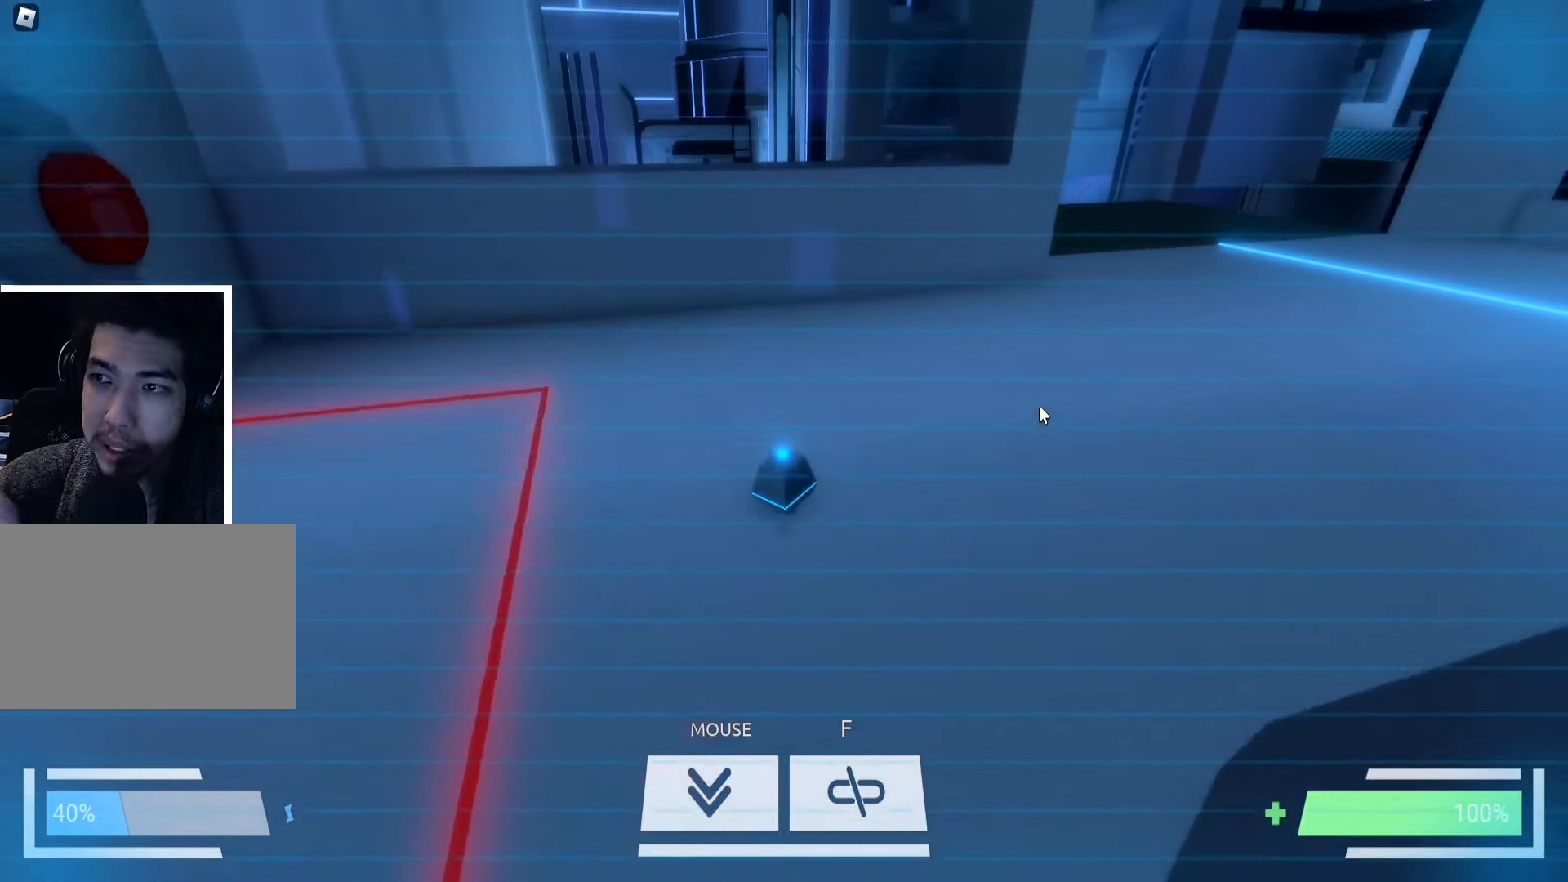
{"keys": ["d", "w"], "events": [[117, "d", "up"], [484, "d", "down"]]}
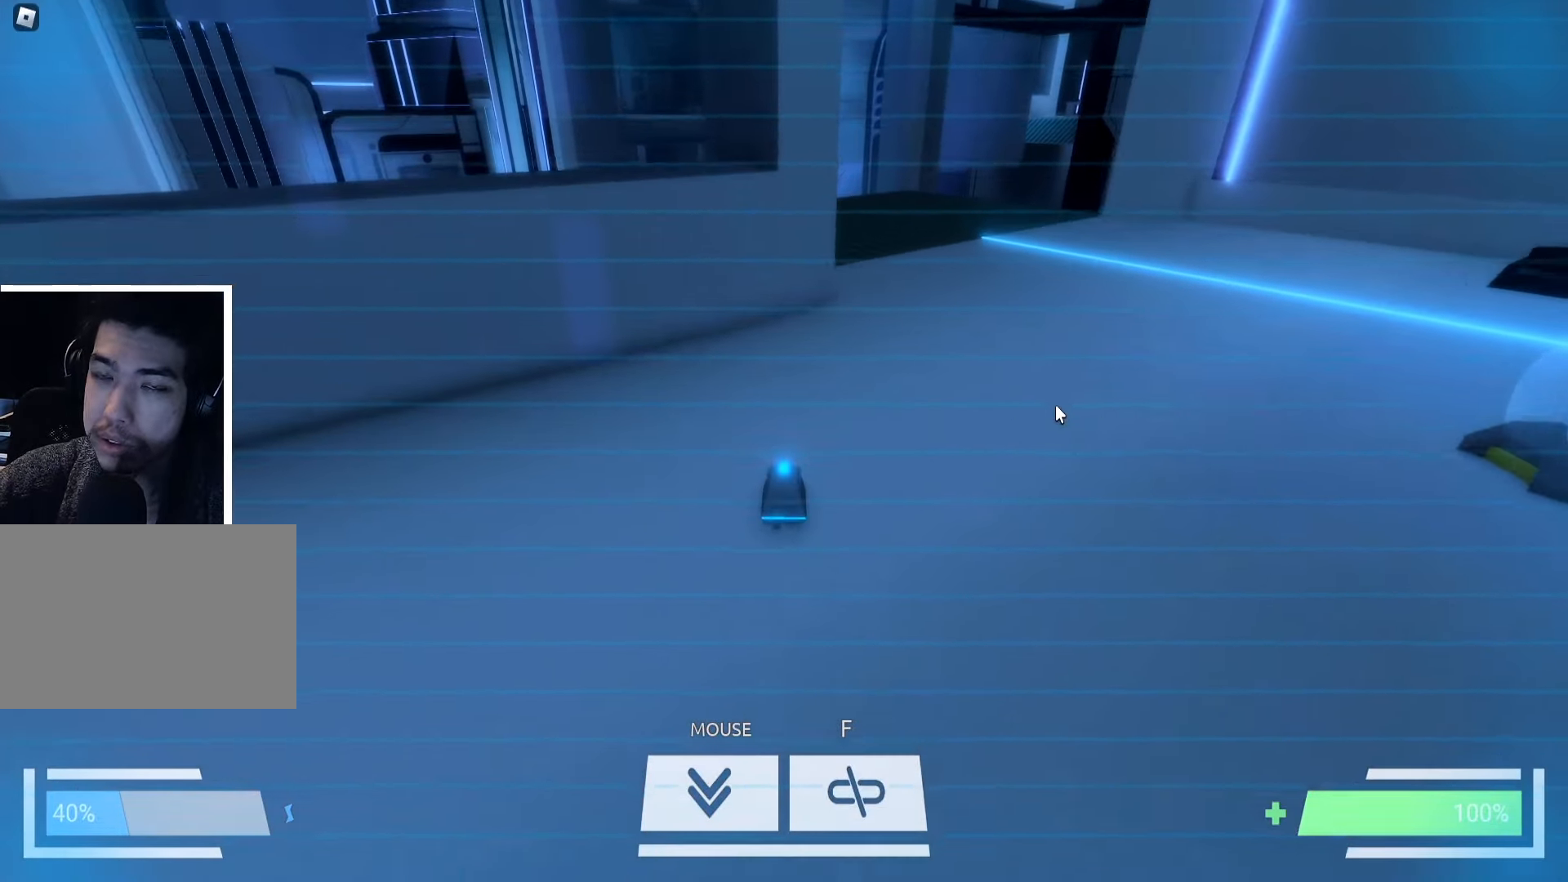
{"keys": ["w"], "events": [[267, "d", "up"]]}